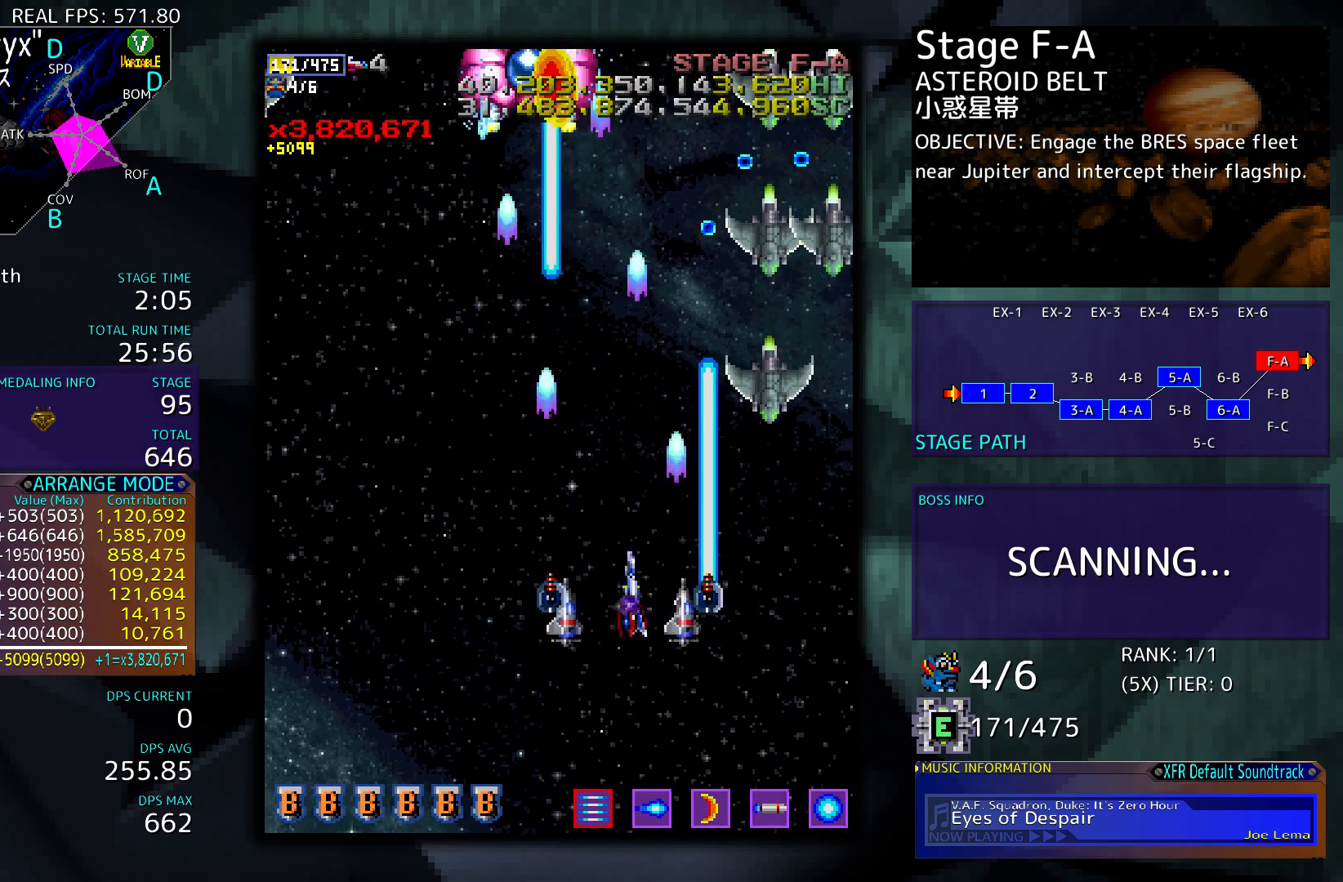
Gameplay with a controller; each line is a JSON object with the inputs held at the frame after it. "events" lists button and stick changes between this image and that frame as [ms after this image, input, new state], when the widget could be followed in between. Not read: L3 R3 other_buttons.
{"buttons": ["DPAD_DOWN"], "events": [[33, "DPAD_DOWN", "up"], [233, "DPAD_LEFT", "up"], [467, "DPAD_DOWN", "down"]]}
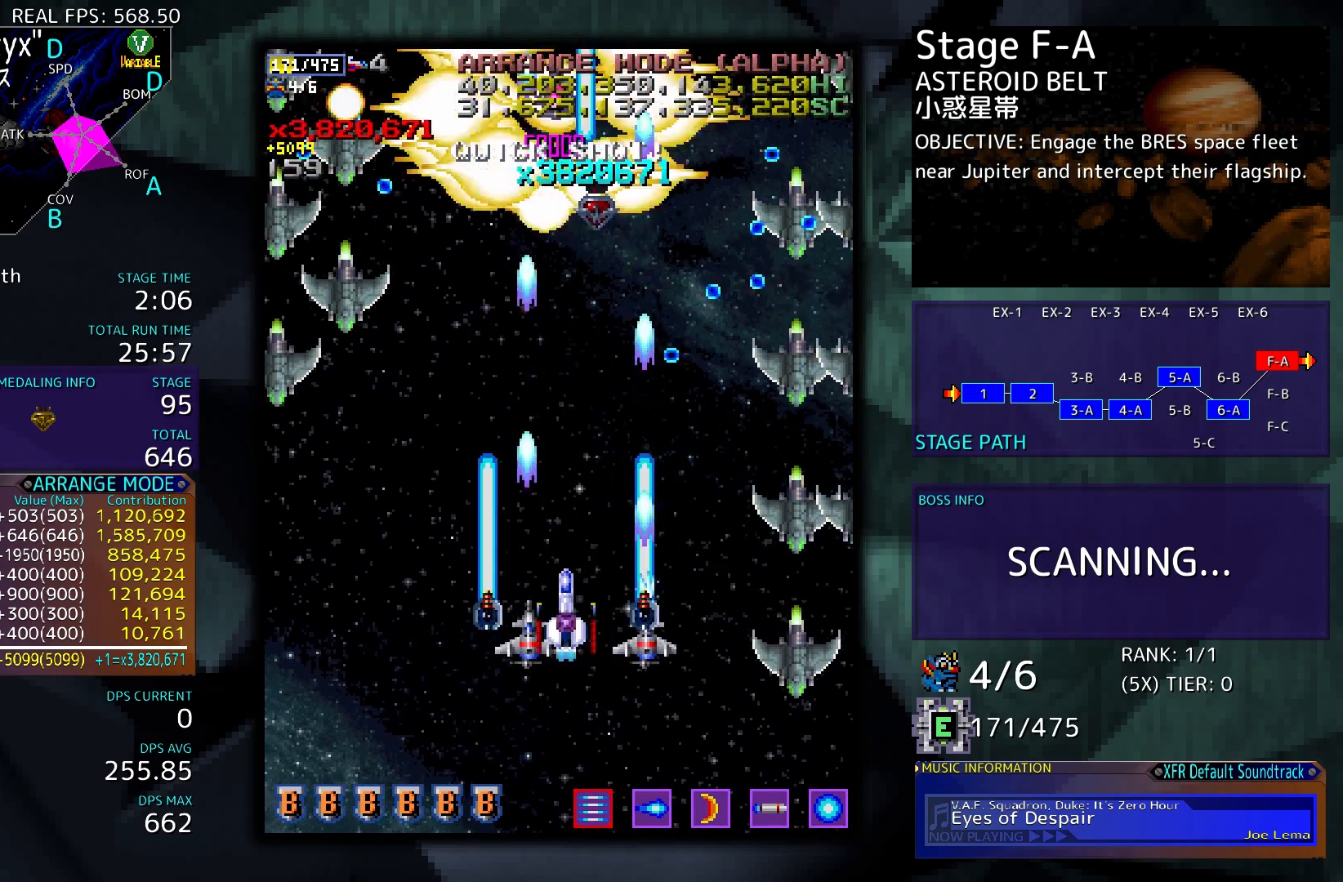
{"buttons": [], "events": [[500, "DPAD_DOWN", "up"]]}
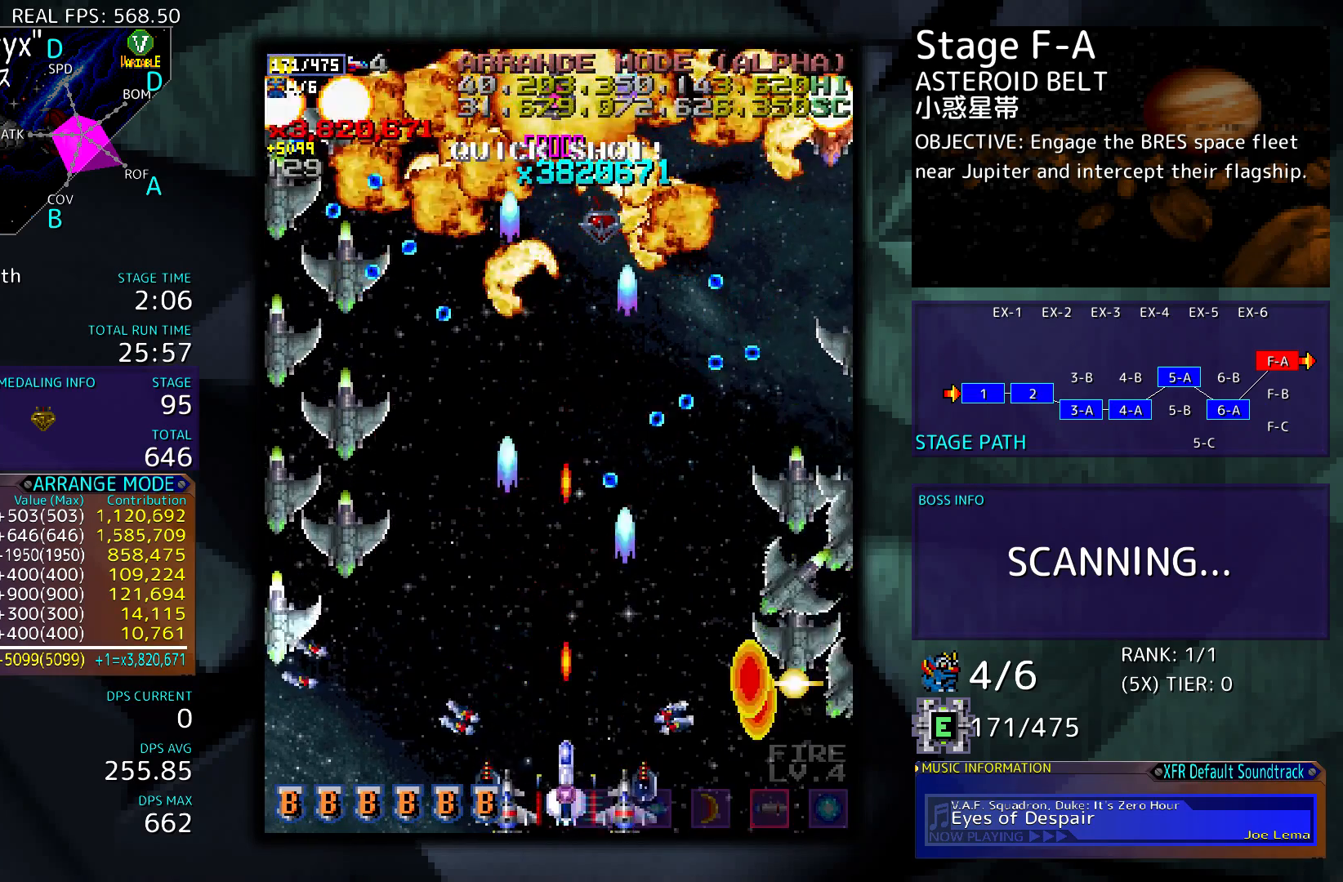
{"buttons": [], "events": []}
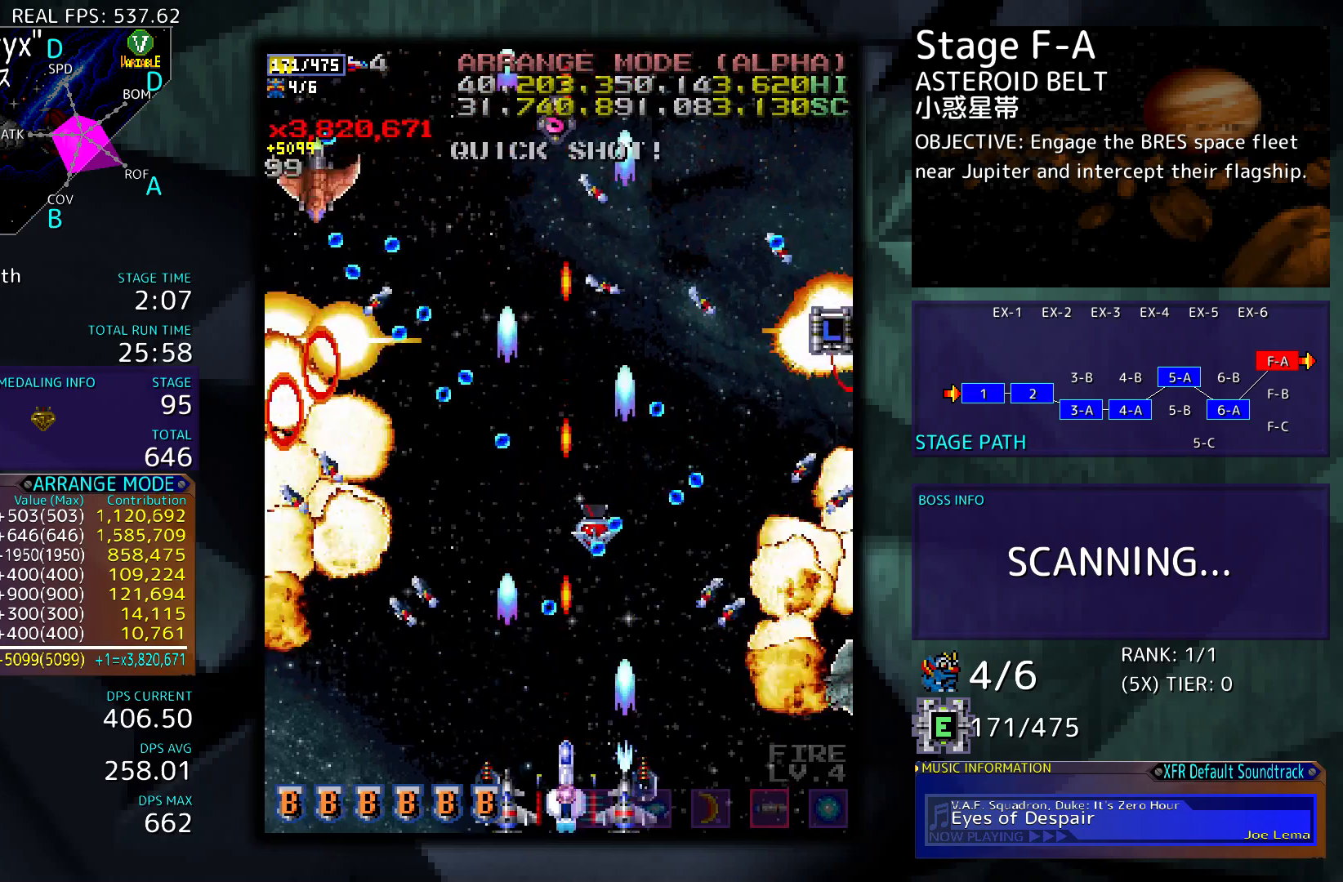
{"buttons": ["DPAD_RIGHT"], "events": [[267, "DPAD_RIGHT", "down"]]}
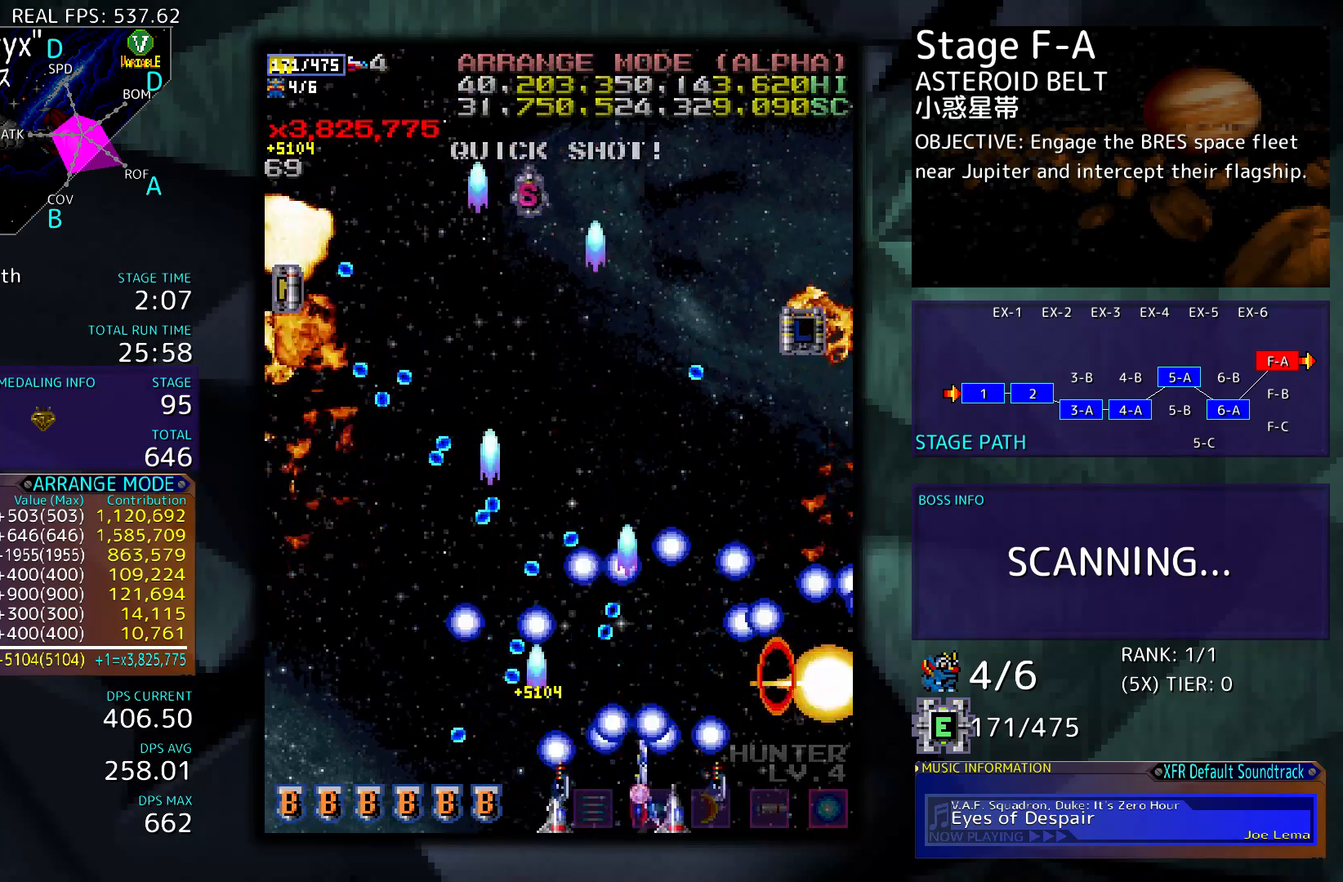
{"buttons": ["DPAD_UP", "DPAD_RIGHT"], "events": [[33, "DPAD_RIGHT", "up"], [167, "DPAD_RIGHT", "down"], [433, "DPAD_UP", "down"]]}
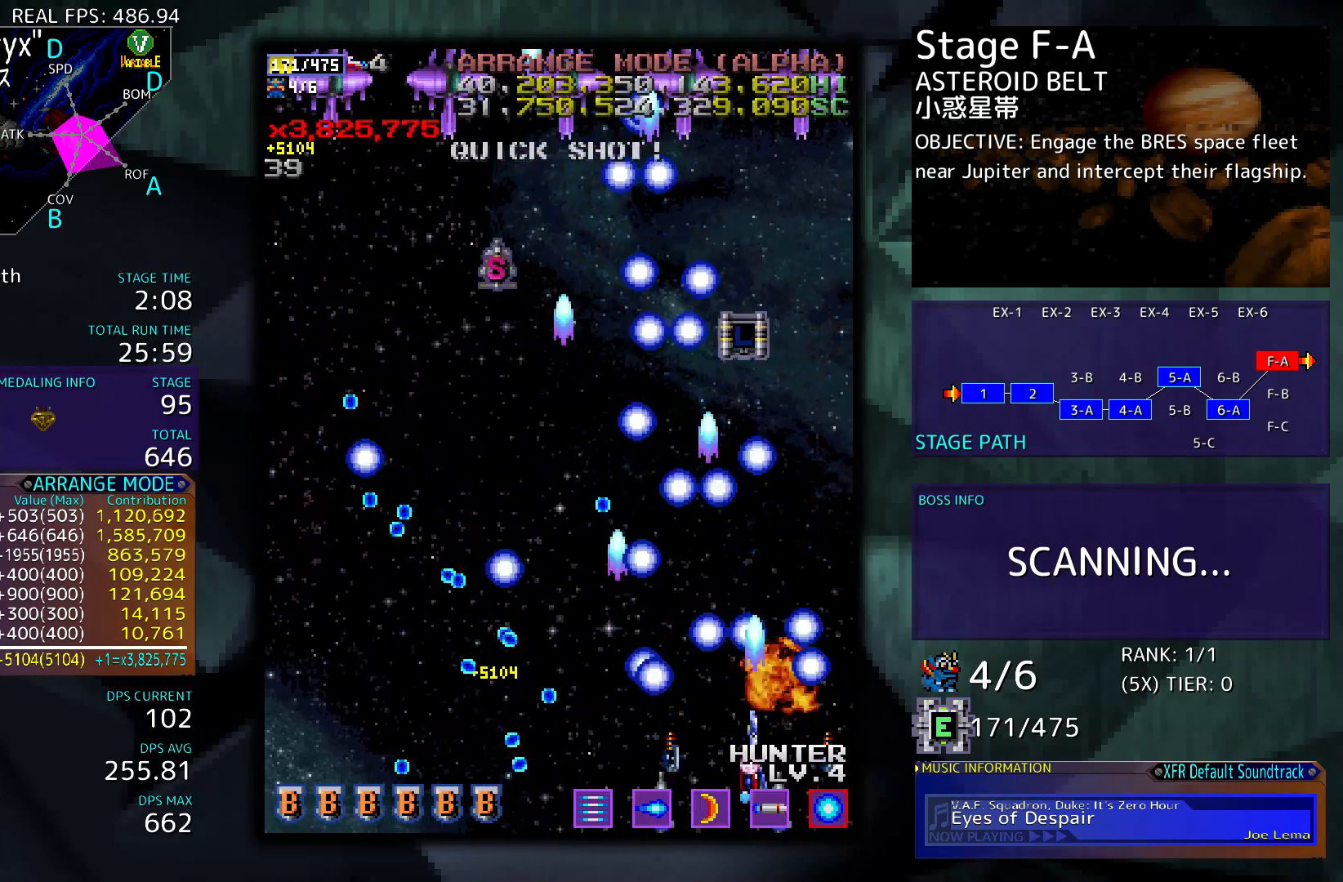
{"buttons": ["DPAD_UP", "DPAD_LEFT"], "events": [[67, "DPAD_RIGHT", "up"], [400, "DPAD_LEFT", "down"]]}
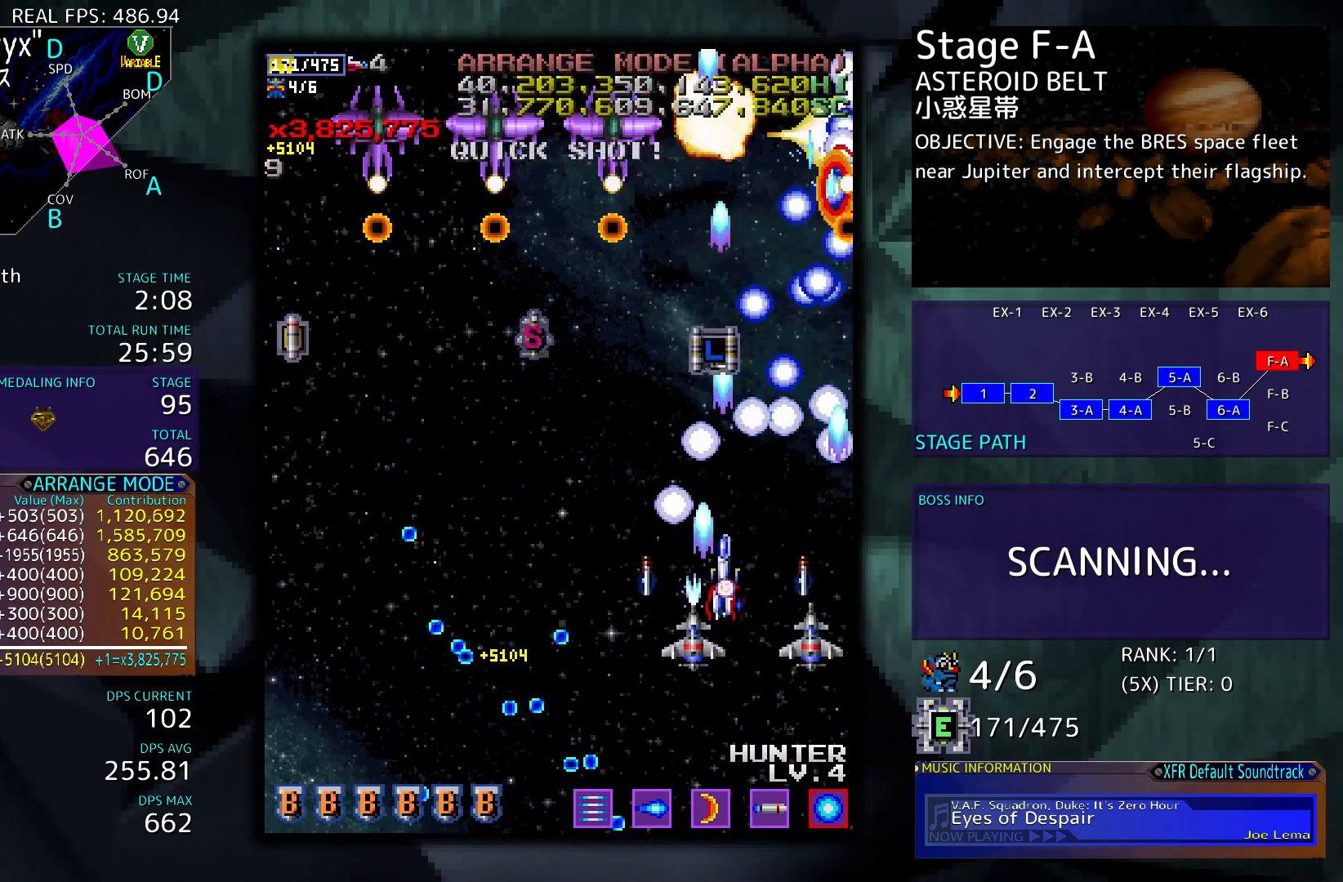
{"buttons": ["DPAD_DOWN", "DPAD_RIGHT"], "events": [[100, "DPAD_UP", "up"], [233, "DPAD_LEFT", "up"], [333, "DPAD_RIGHT", "down"], [367, "DPAD_DOWN", "down"]]}
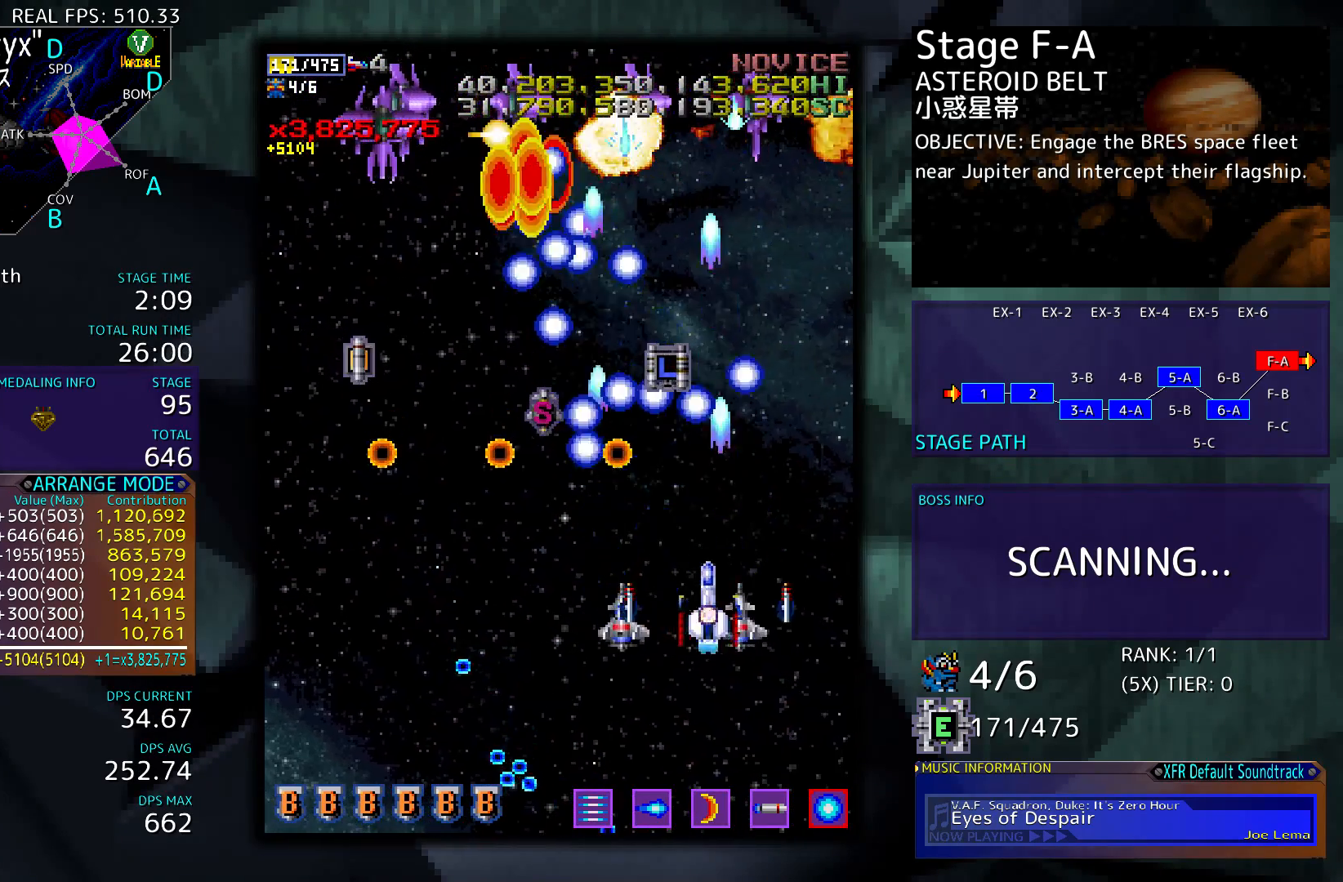
{"buttons": ["DPAD_LEFT"], "events": [[33, "DPAD_DOWN", "up"], [67, "DPAD_RIGHT", "up"], [67, "DPAD_UP", "down"], [333, "DPAD_LEFT", "down"], [400, "DPAD_UP", "up"]]}
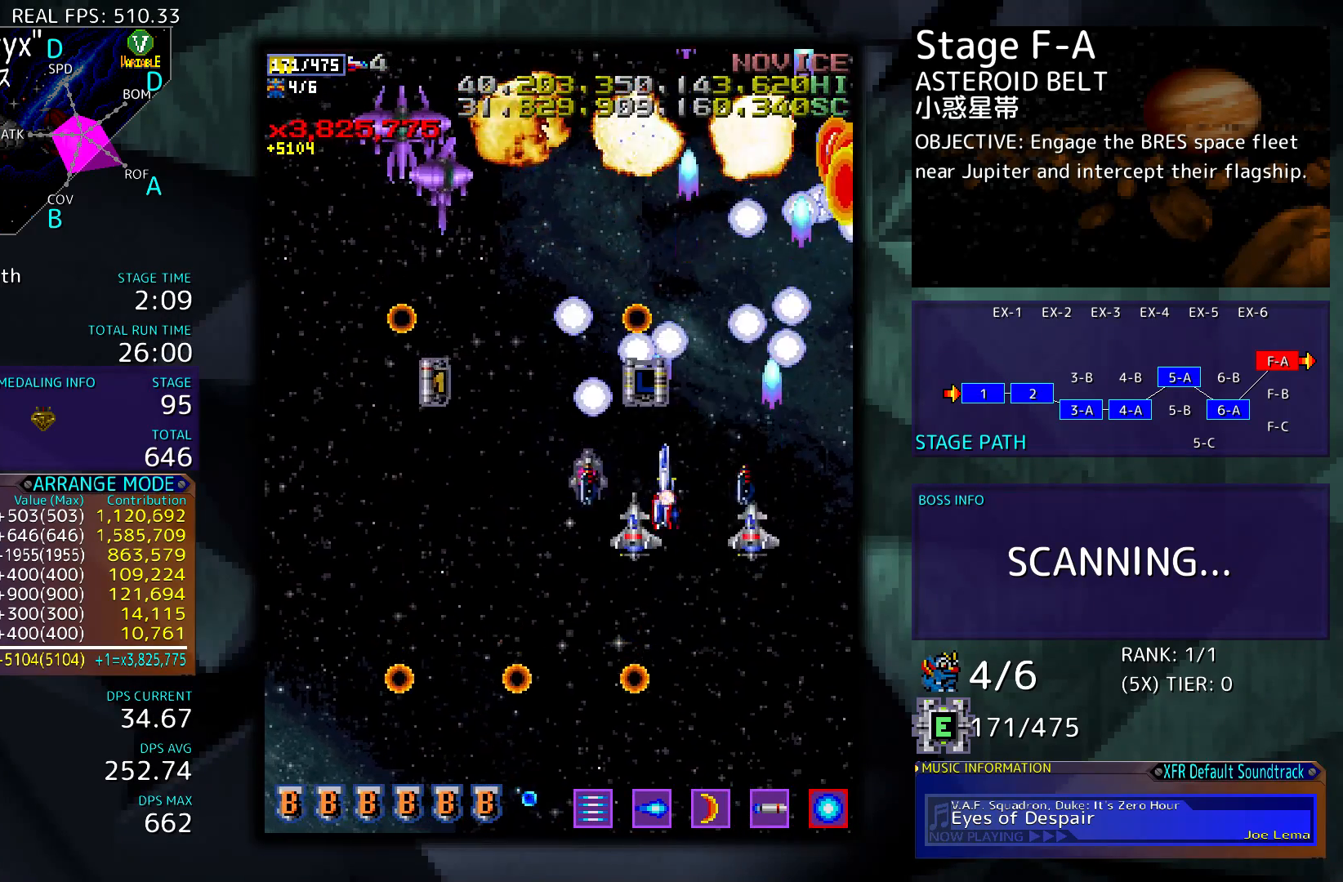
{"buttons": [], "events": [[100, "DPAD_DOWN", "down"], [367, "DPAD_LEFT", "up"], [400, "DPAD_DOWN", "up"]]}
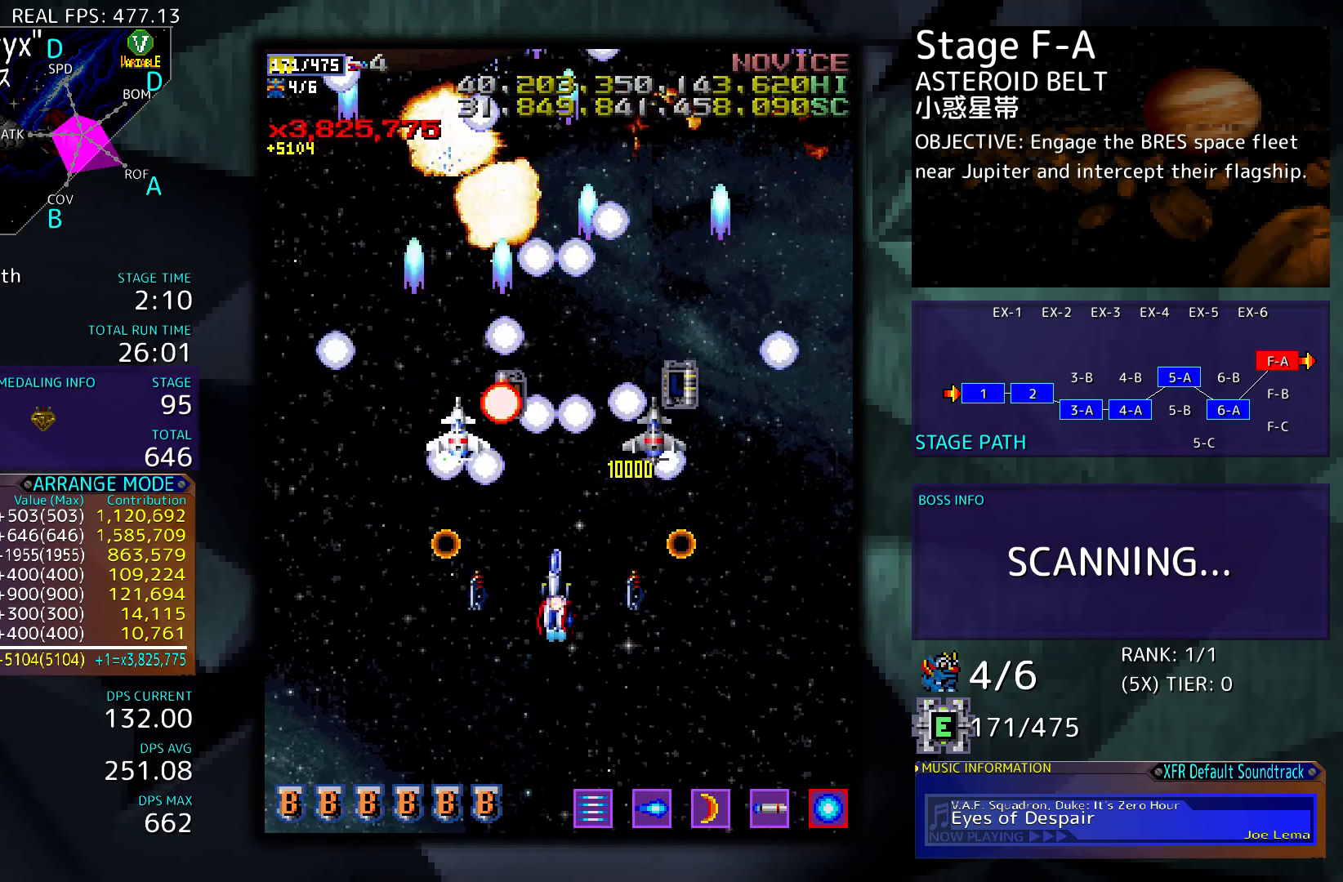
{"buttons": ["DPAD_UP"], "events": [[33, "DPAD_UP", "down"], [233, "DPAD_RIGHT", "down"], [267, "DPAD_UP", "up"], [400, "DPAD_UP", "down"], [433, "DPAD_RIGHT", "up"]]}
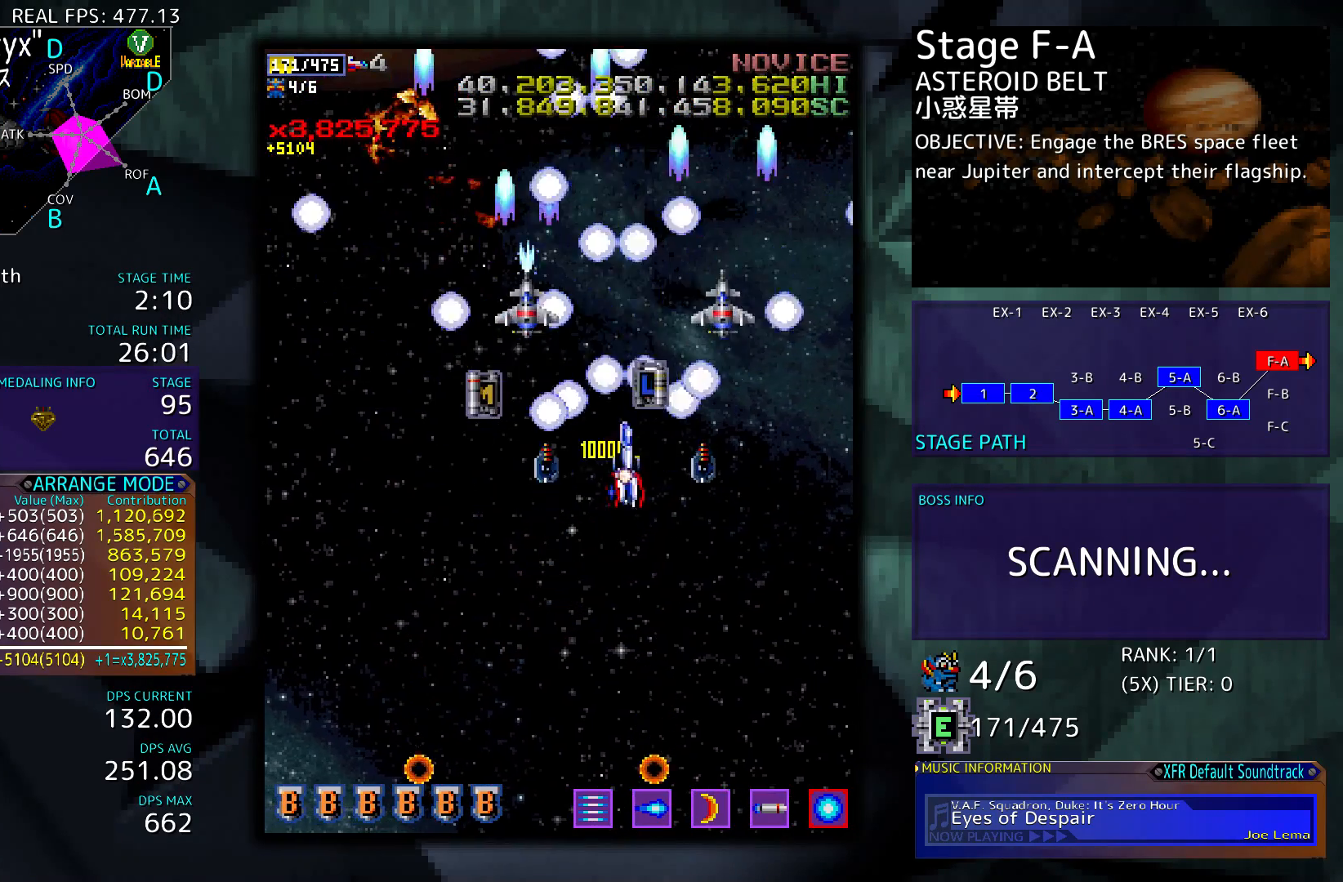
{"buttons": ["DPAD_DOWN"], "events": [[133, "DPAD_LEFT", "down"], [133, "DPAD_UP", "up"], [300, "DPAD_DOWN", "down"], [433, "DPAD_LEFT", "up"]]}
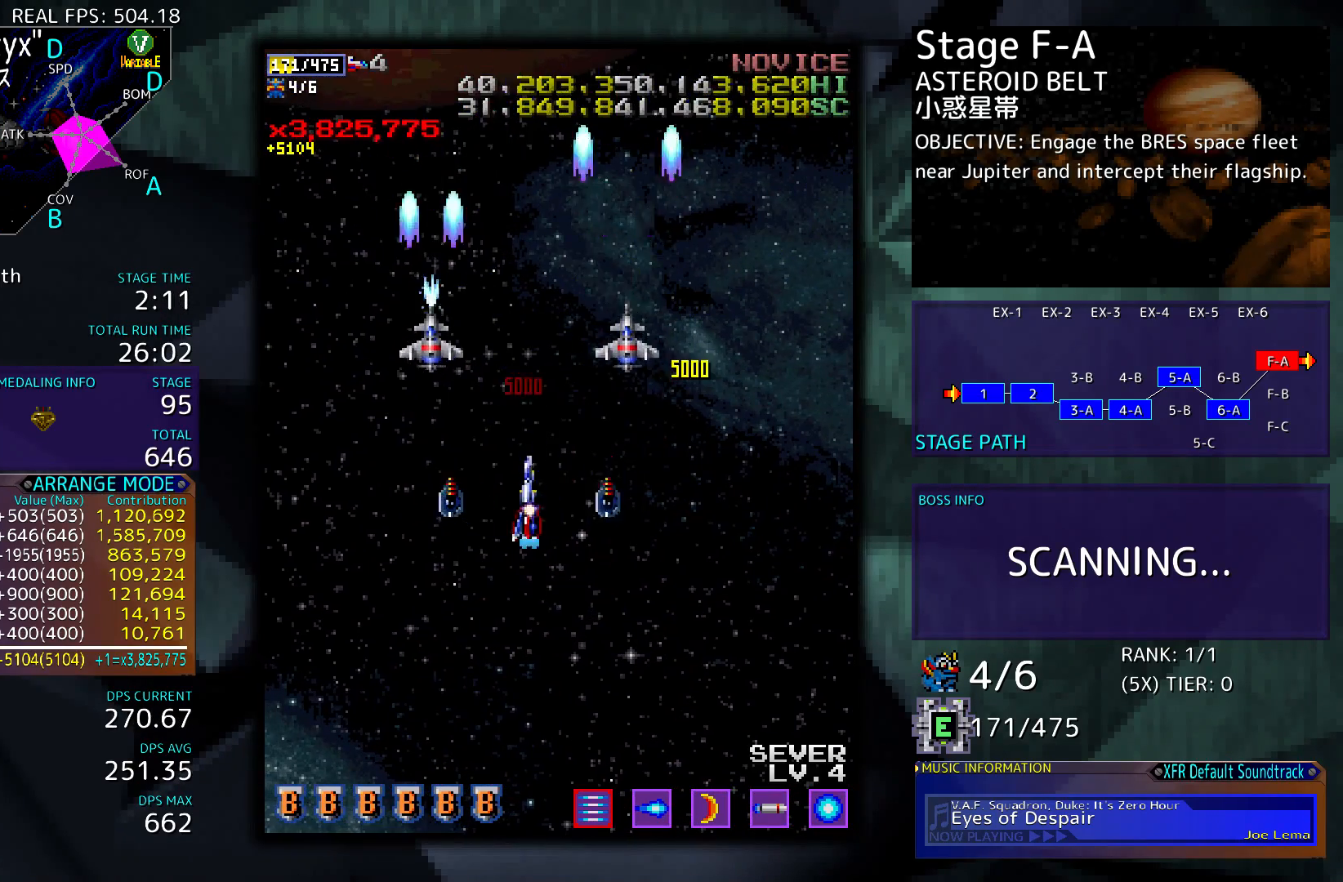
{"buttons": ["DPAD_DOWN"], "events": []}
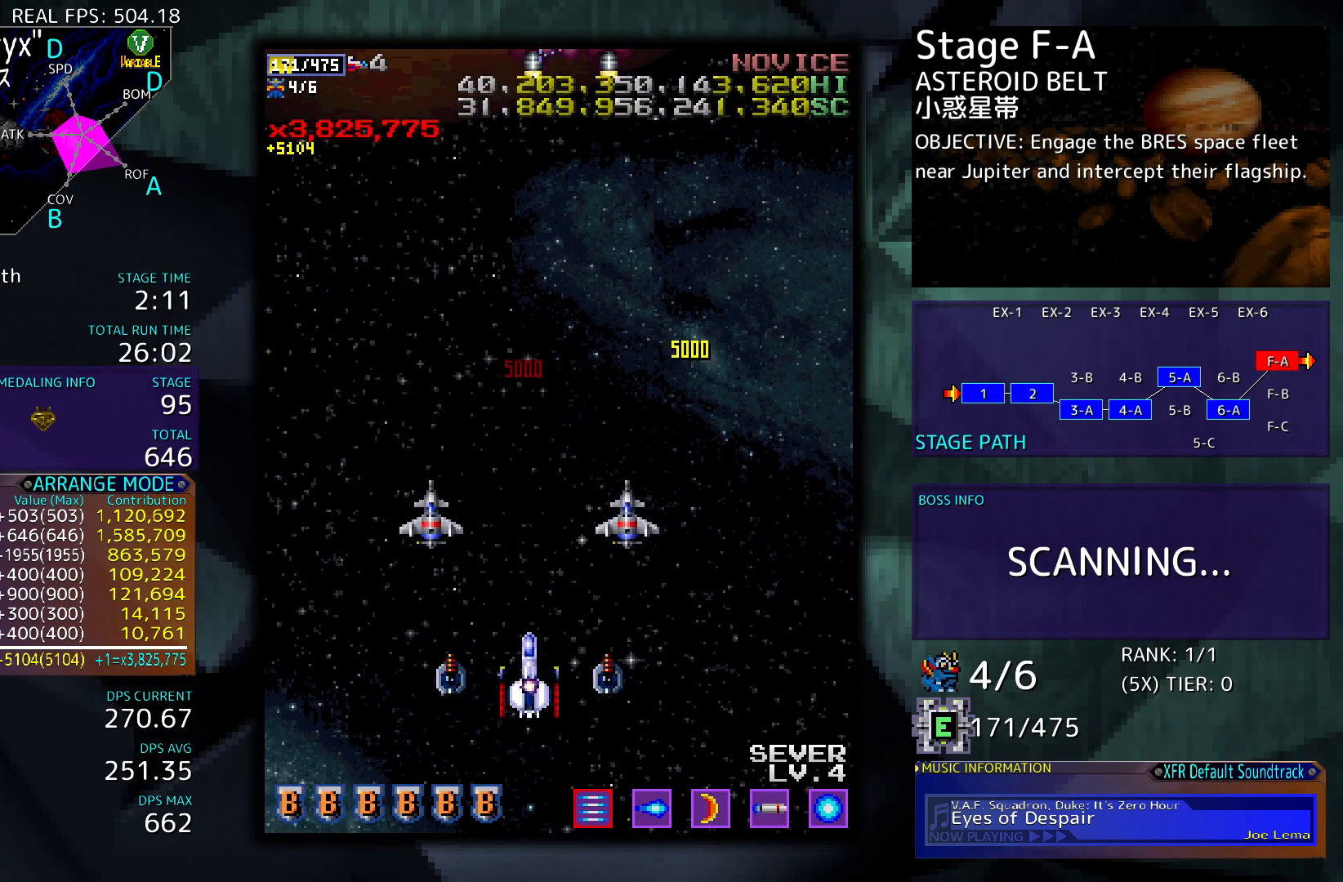
{"buttons": ["DPAD_UP"], "events": [[33, "DPAD_DOWN", "up"], [333, "DPAD_RIGHT", "down"], [400, "DPAD_RIGHT", "up"], [500, "DPAD_UP", "down"]]}
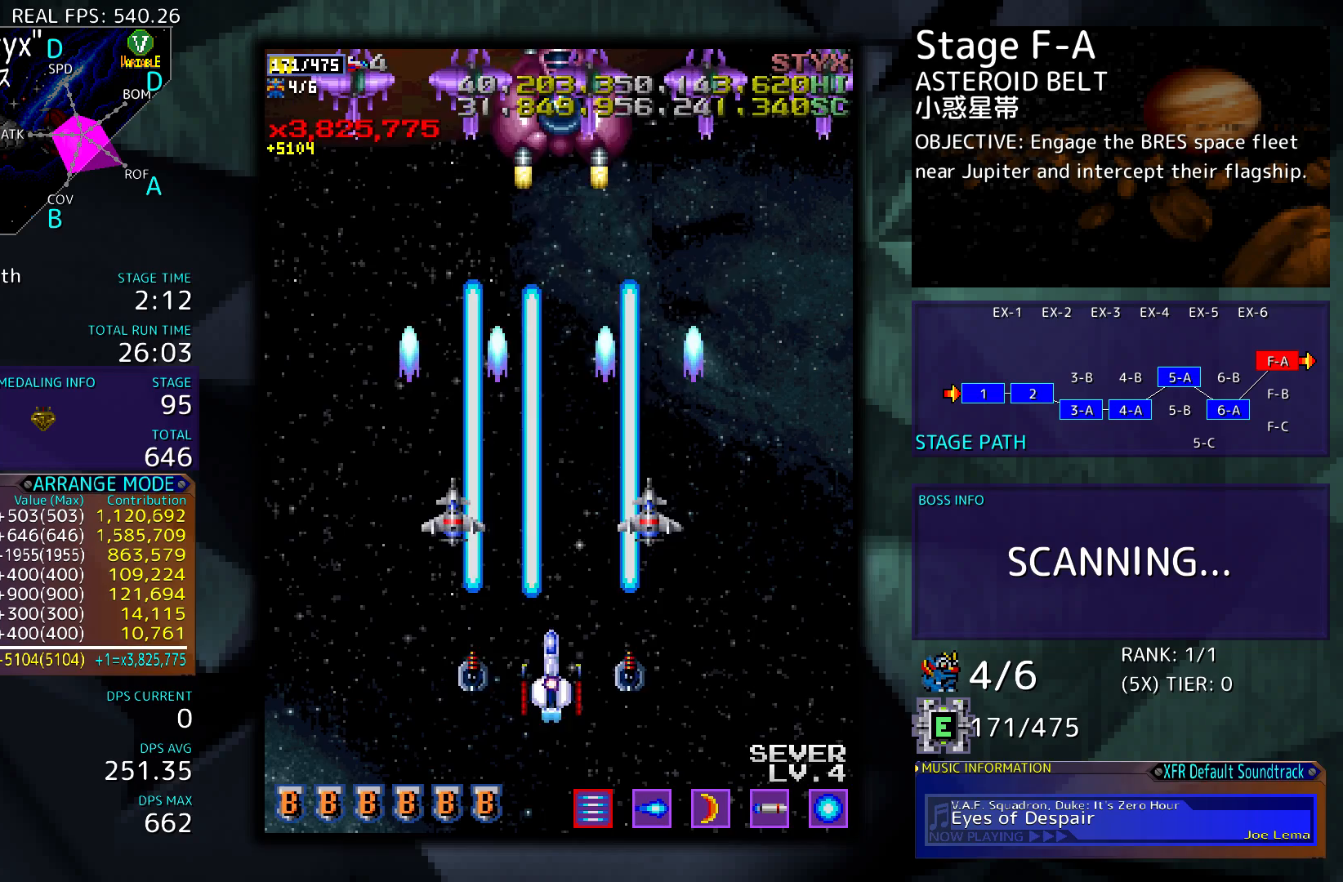
{"buttons": ["DPAD_DOWN"], "events": [[300, "DPAD_UP", "up"], [500, "DPAD_DOWN", "down"]]}
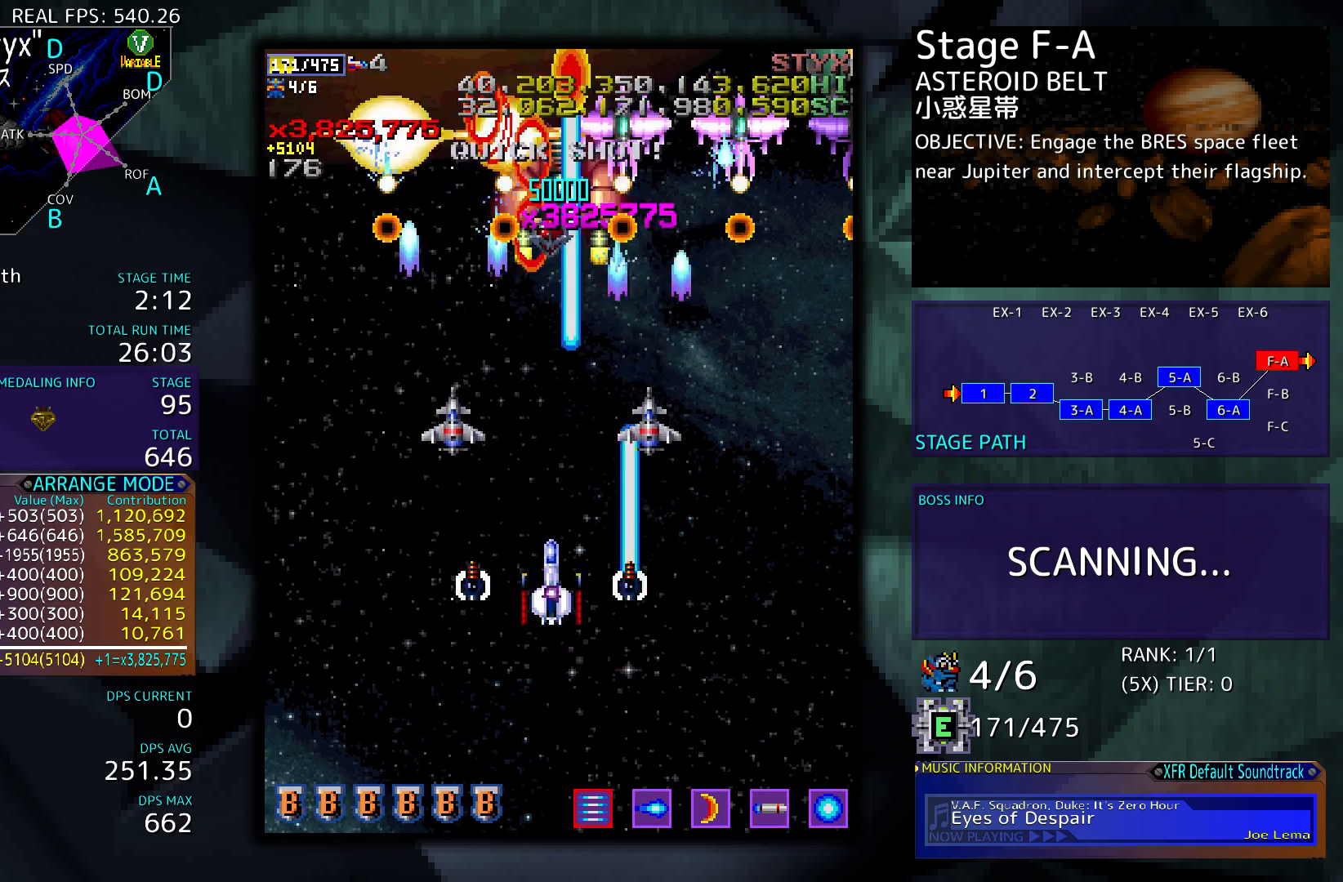
{"buttons": ["DPAD_DOWN", "DPAD_LEFT"], "events": [[233, "DPAD_LEFT", "down"]]}
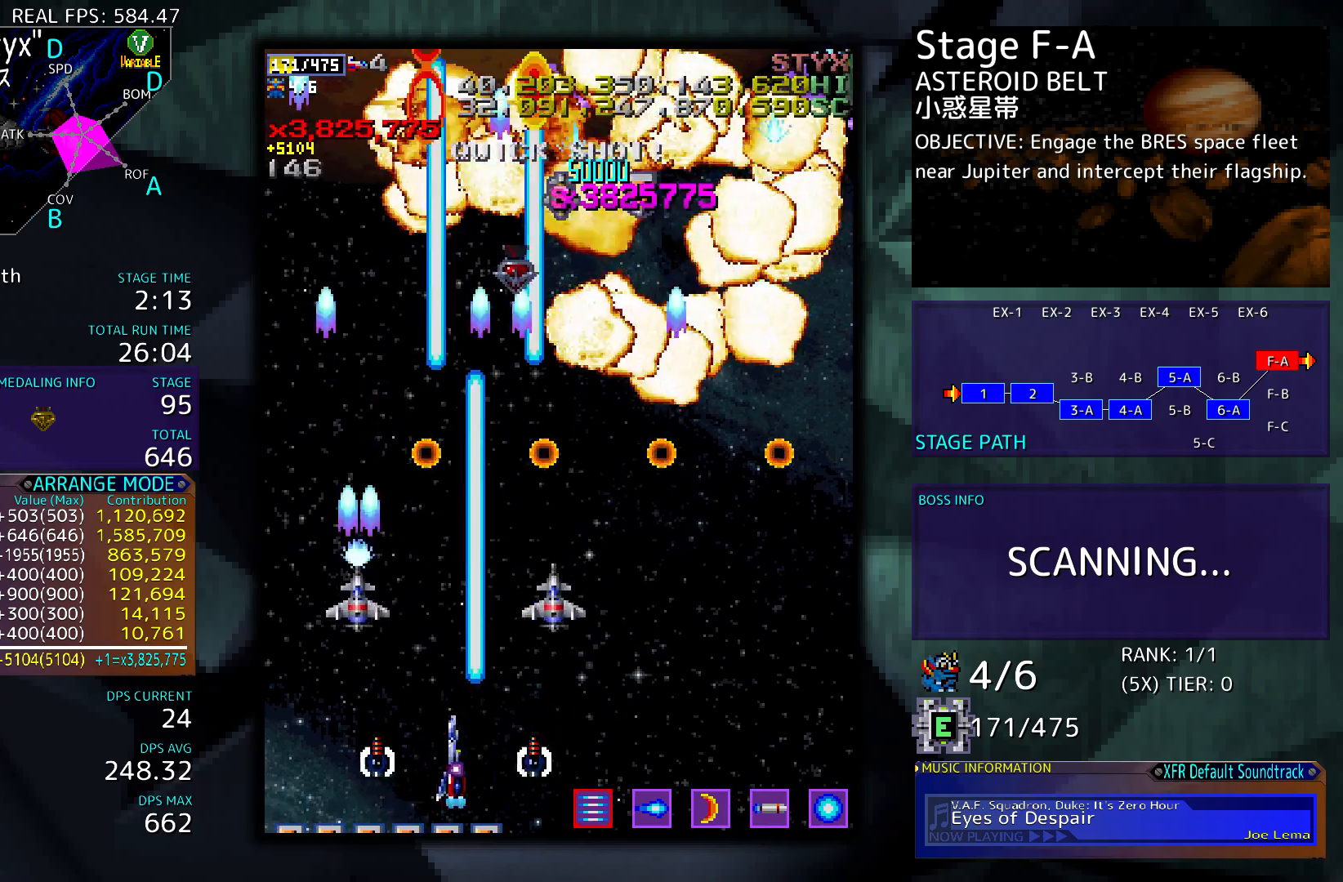
{"buttons": ["DPAD_UP"], "events": [[133, "DPAD_DOWN", "up"], [233, "DPAD_UP", "down"], [500, "DPAD_LEFT", "up"]]}
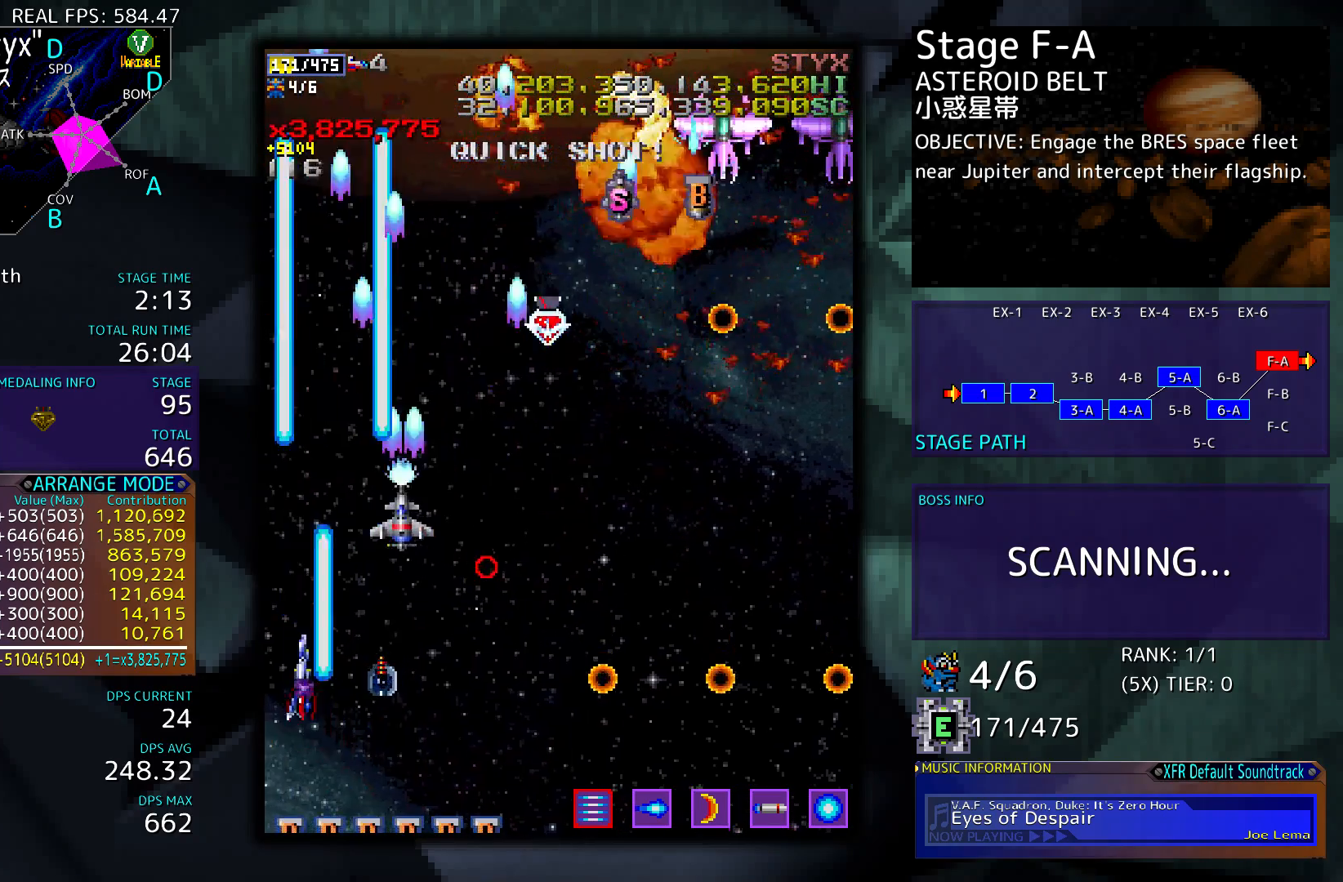
{"buttons": ["DPAD_UP", "DPAD_RIGHT"], "events": [[67, "DPAD_RIGHT", "down"], [133, "DPAD_UP", "up"], [333, "DPAD_UP", "down"]]}
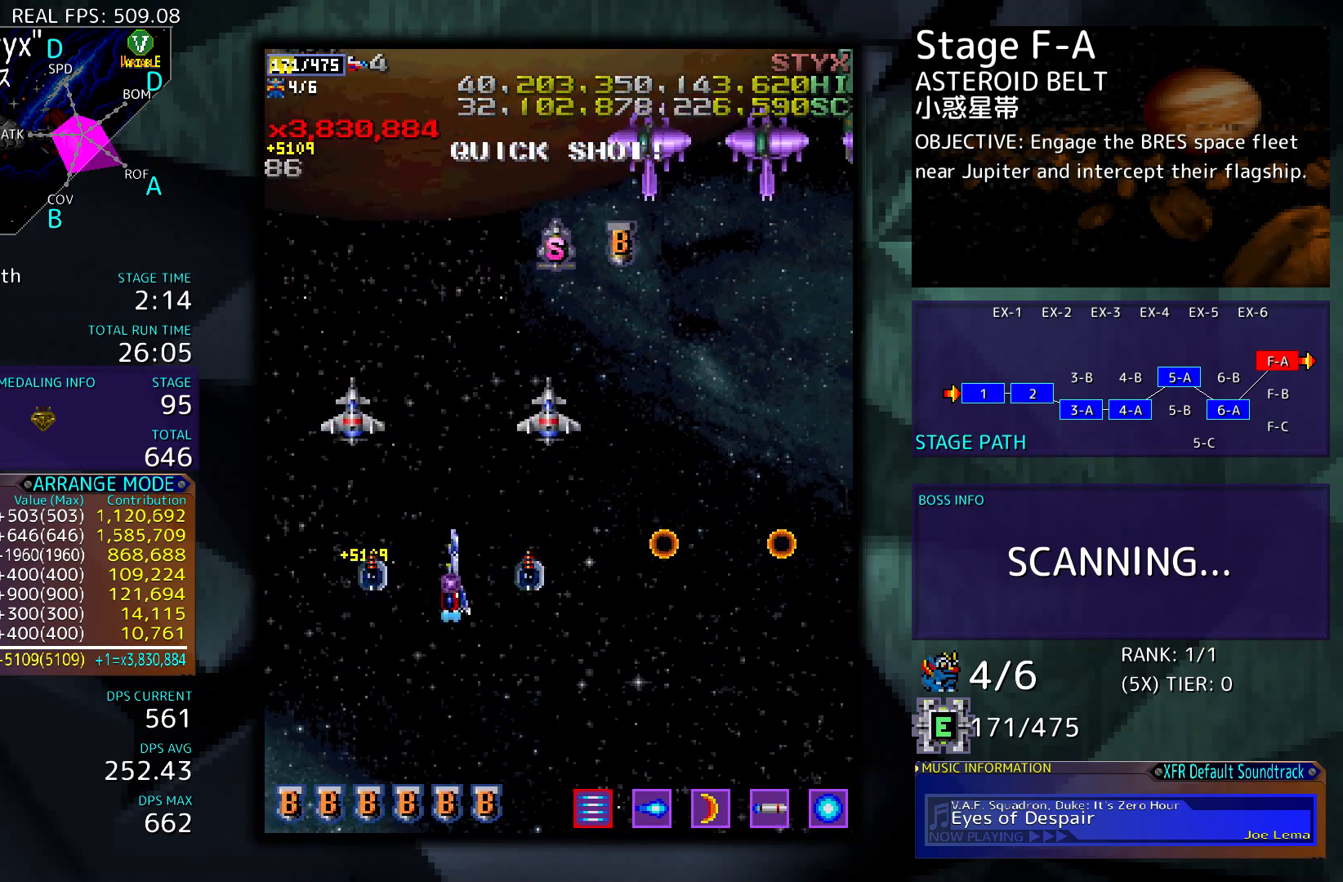
{"buttons": ["DPAD_DOWN", "DPAD_RIGHT"], "events": [[67, "DPAD_UP", "up"], [233, "DPAD_DOWN", "down"], [333, "DPAD_RIGHT", "up"], [367, "DPAD_DOWN", "up"], [467, "DPAD_DOWN", "down"], [467, "DPAD_RIGHT", "down"]]}
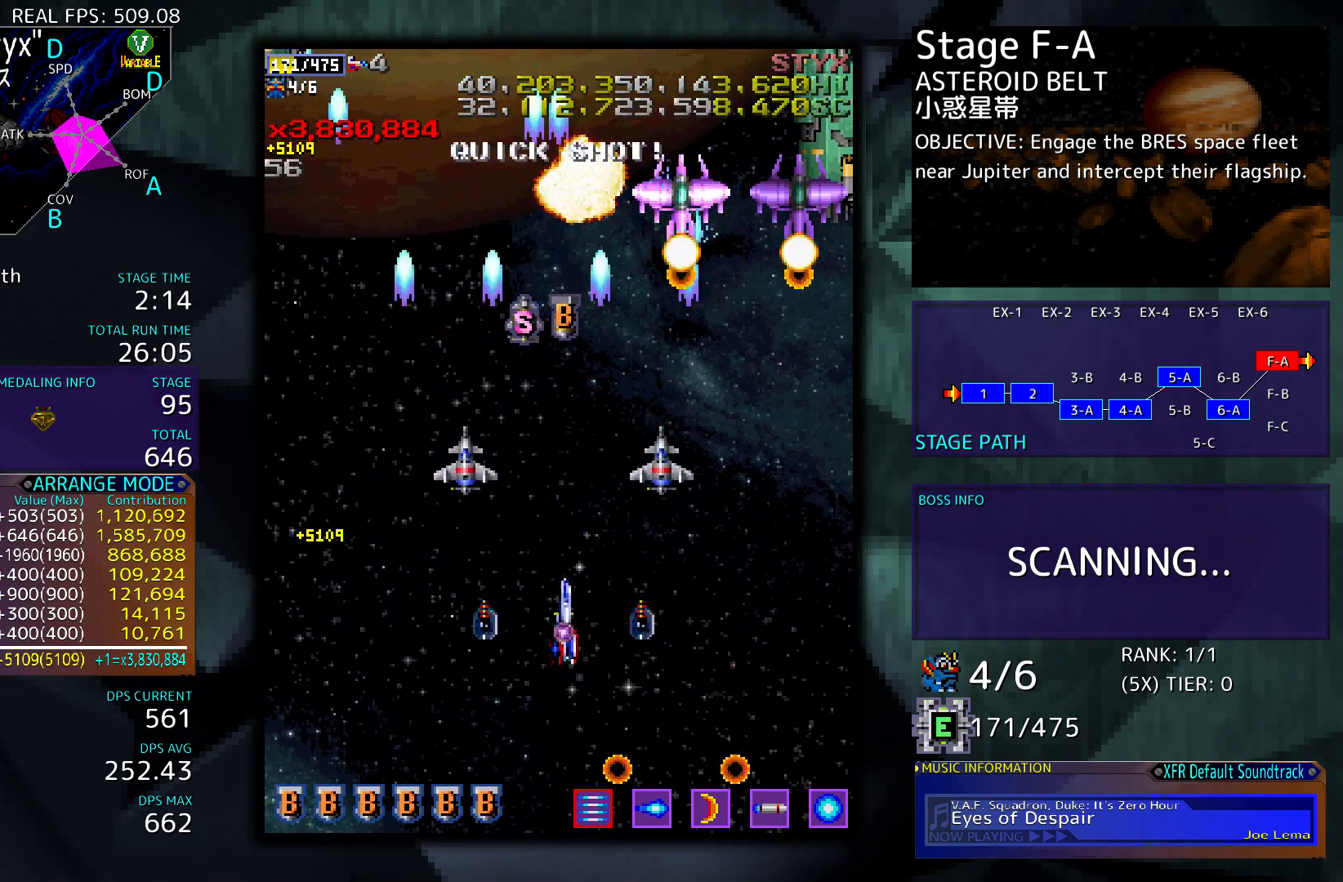
{"buttons": ["DPAD_DOWN", "DPAD_LEFT"], "events": [[100, "DPAD_RIGHT", "up"], [133, "DPAD_DOWN", "up"], [233, "DPAD_RIGHT", "down"], [267, "DPAD_DOWN", "down"], [333, "DPAD_RIGHT", "up"], [367, "DPAD_LEFT", "down"]]}
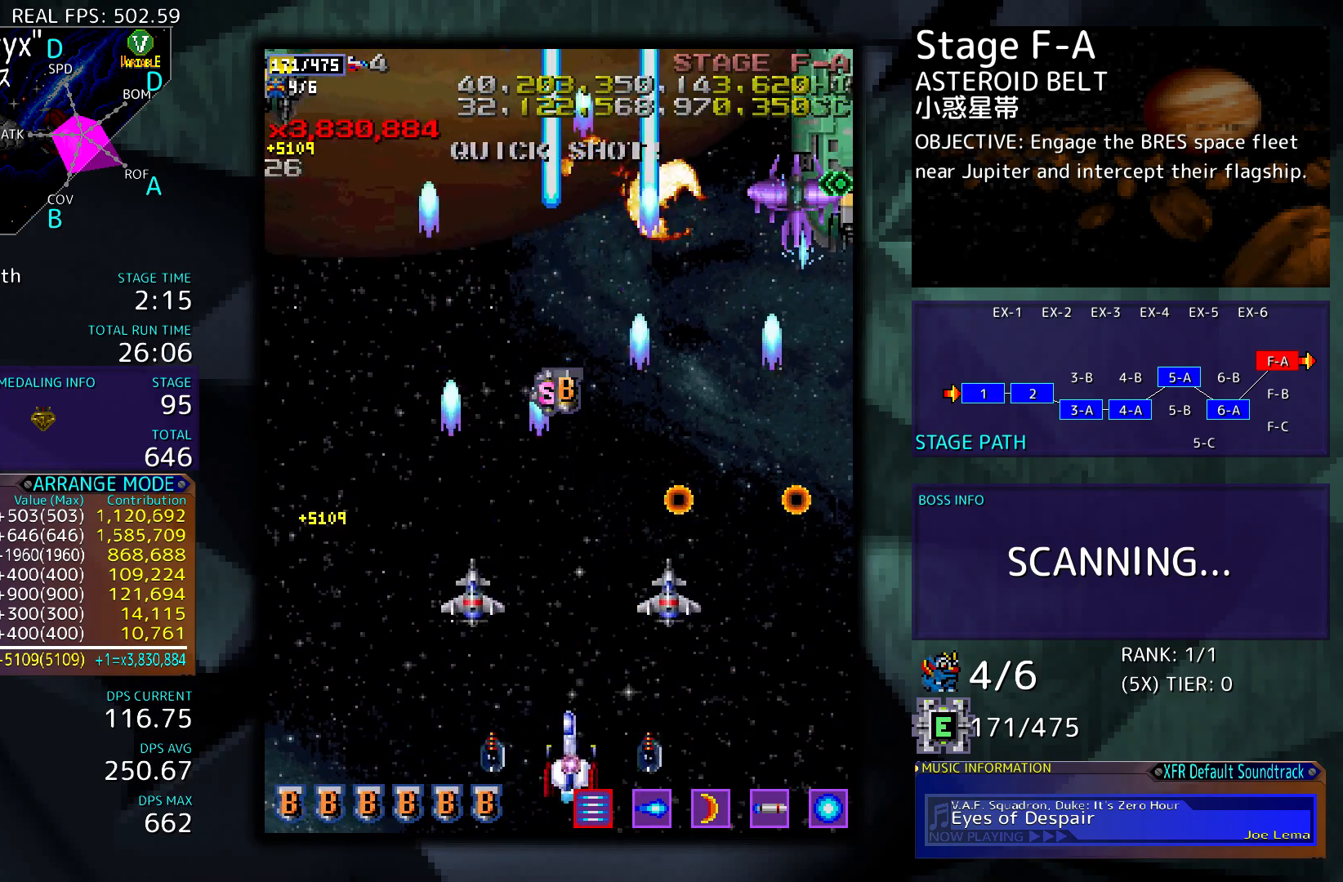
{"buttons": ["DPAD_UP"], "events": [[100, "DPAD_DOWN", "up"], [200, "DPAD_UP", "down"], [267, "DPAD_LEFT", "up"]]}
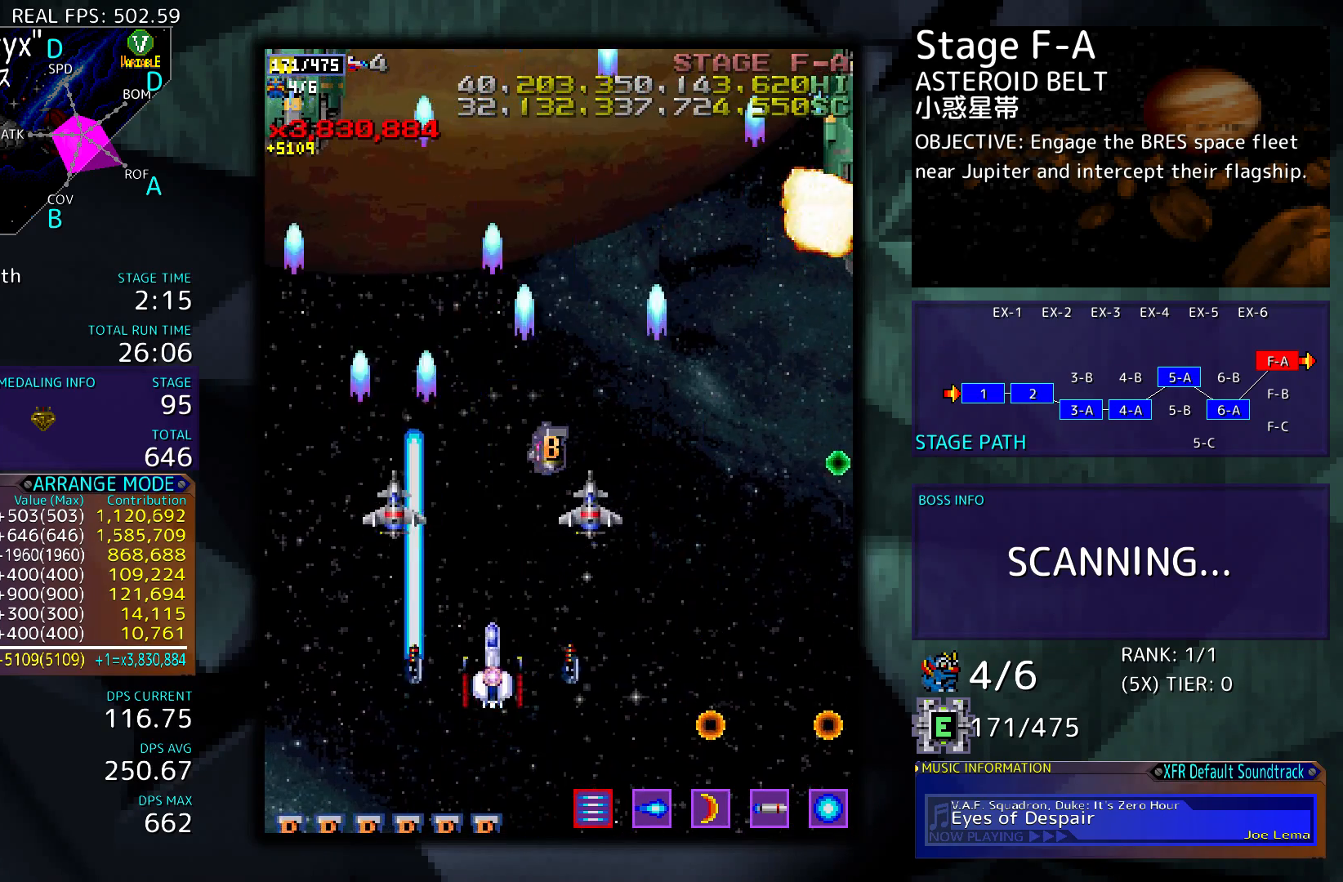
{"buttons": [], "events": [[167, "DPAD_RIGHT", "down"], [300, "DPAD_RIGHT", "up"], [467, "DPAD_UP", "up"]]}
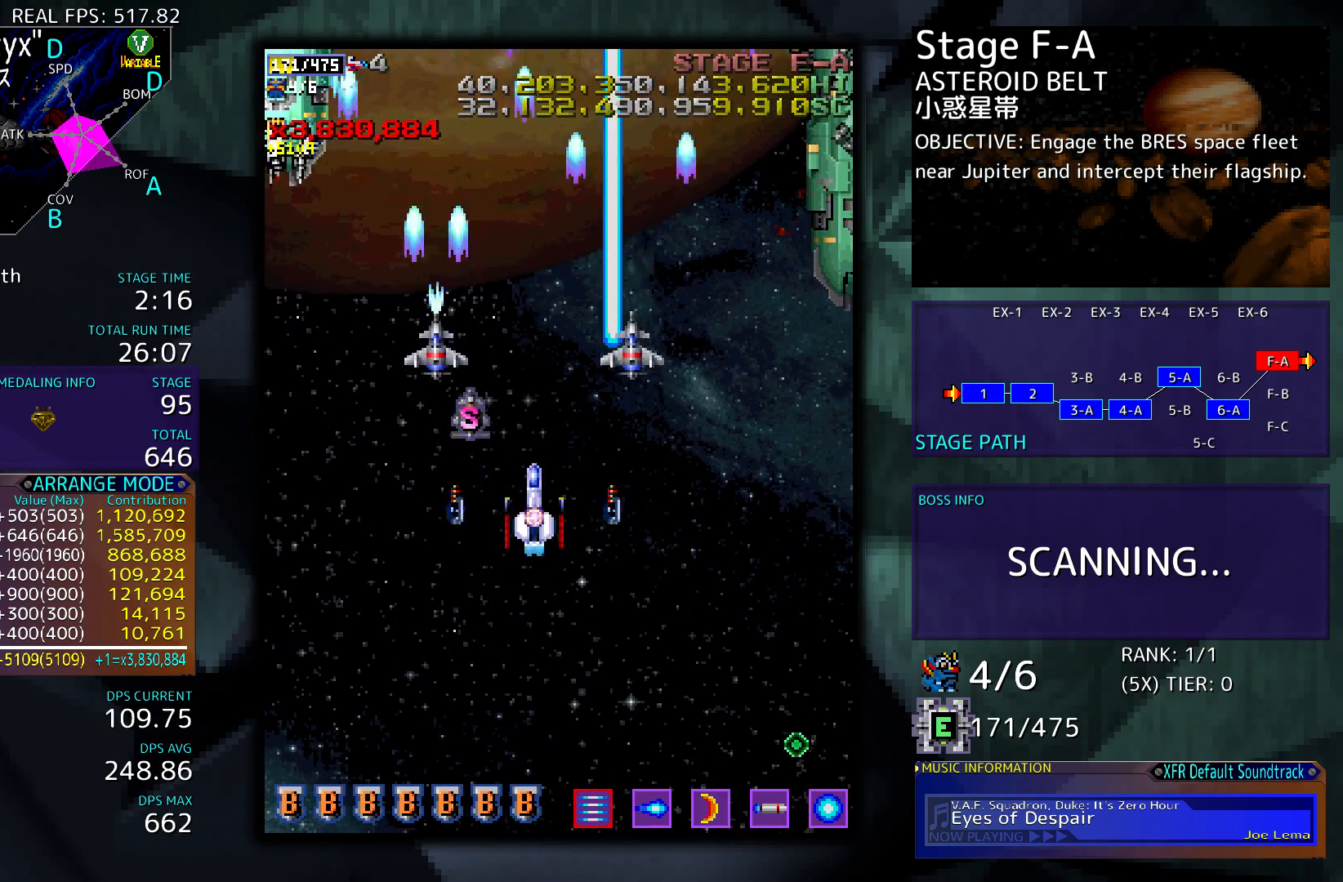
{"buttons": ["DPAD_DOWN", "DPAD_RIGHT"], "events": [[33, "DPAD_RIGHT", "down"], [67, "DPAD_DOWN", "down"]]}
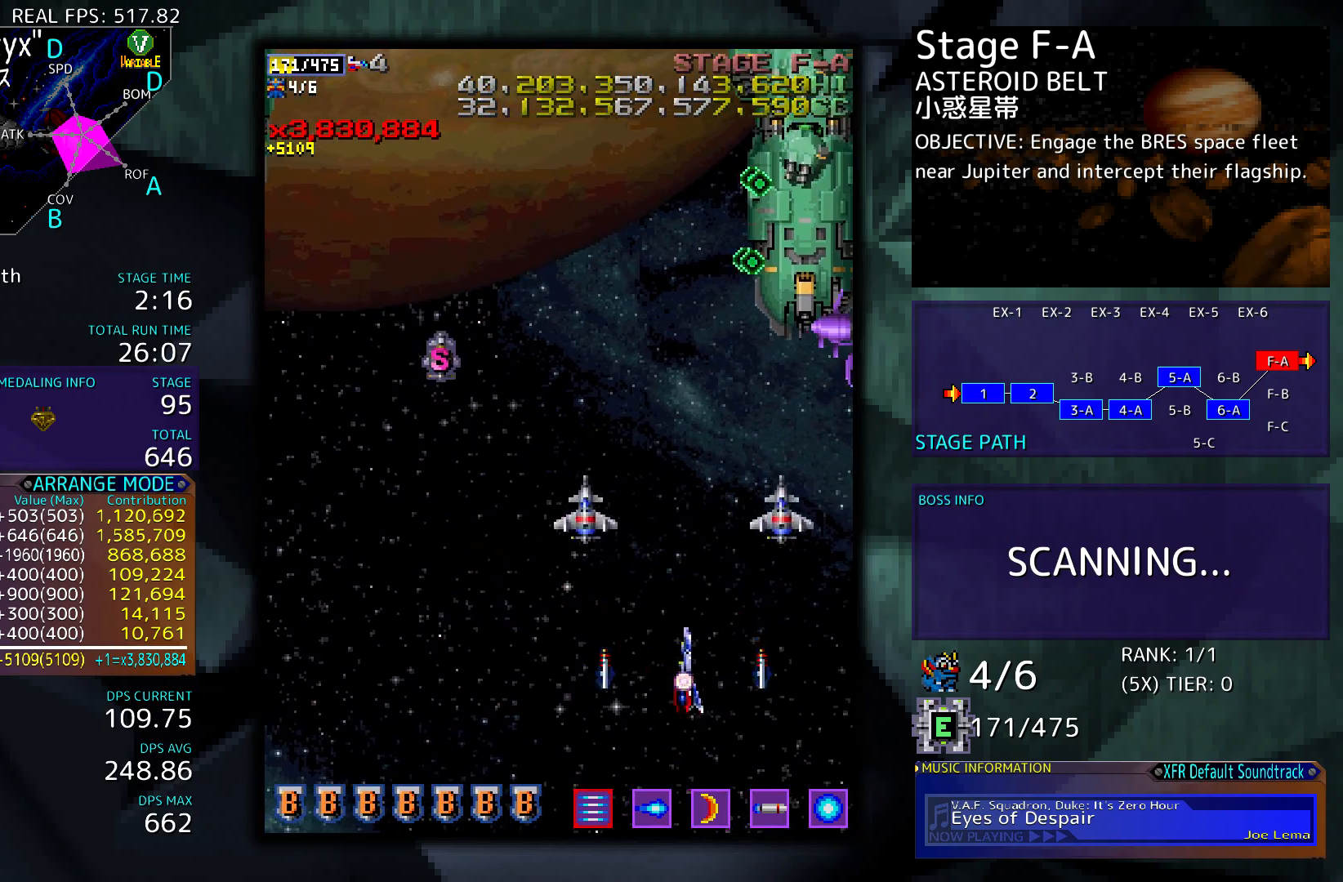
{"buttons": ["DPAD_RIGHT"], "events": [[300, "DPAD_RIGHT", "up"], [333, "DPAD_DOWN", "up"], [467, "DPAD_RIGHT", "down"]]}
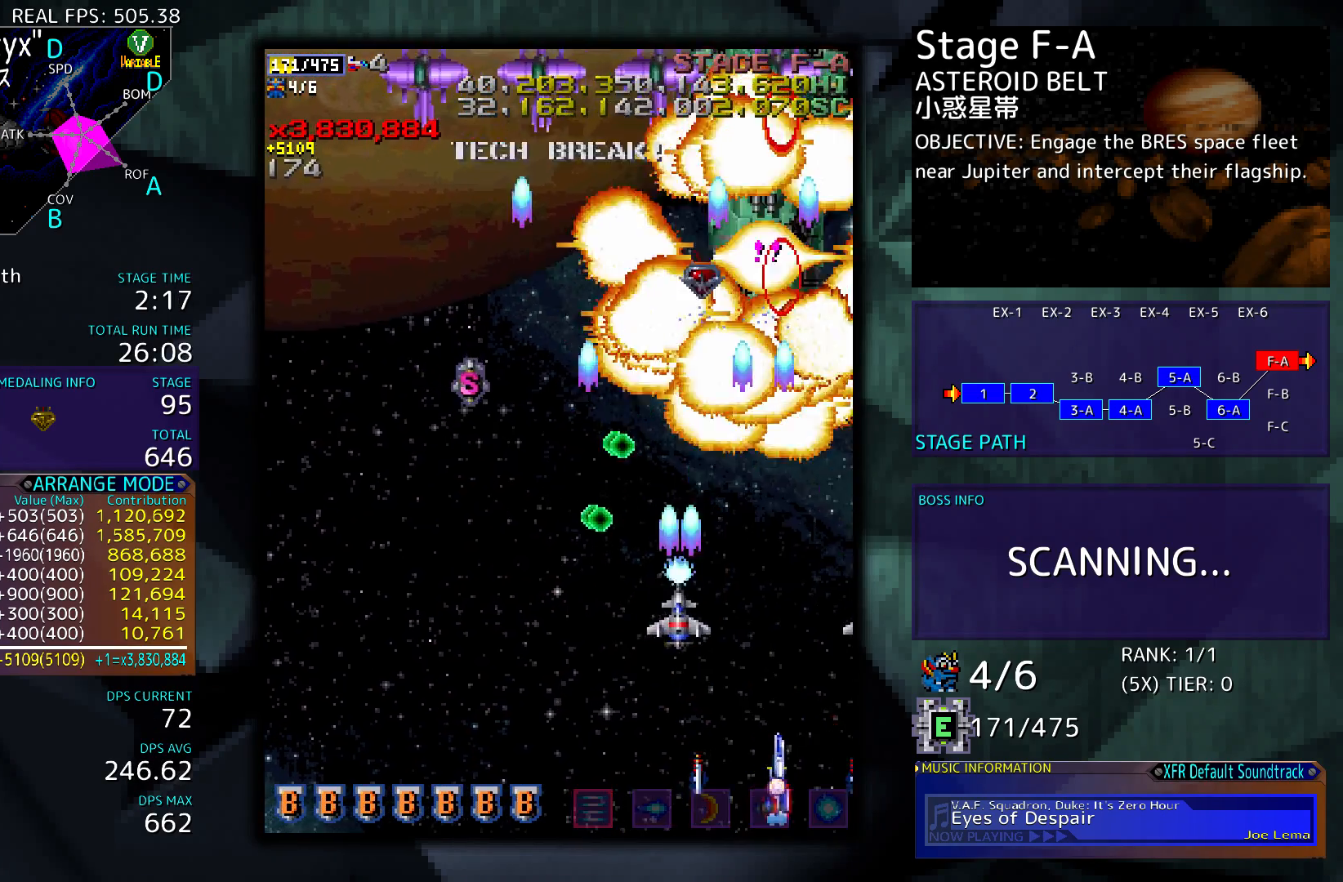
{"buttons": ["DPAD_UP"], "events": [[33, "DPAD_RIGHT", "up"], [200, "DPAD_LEFT", "down"], [267, "DPAD_LEFT", "up"], [367, "DPAD_UP", "down"]]}
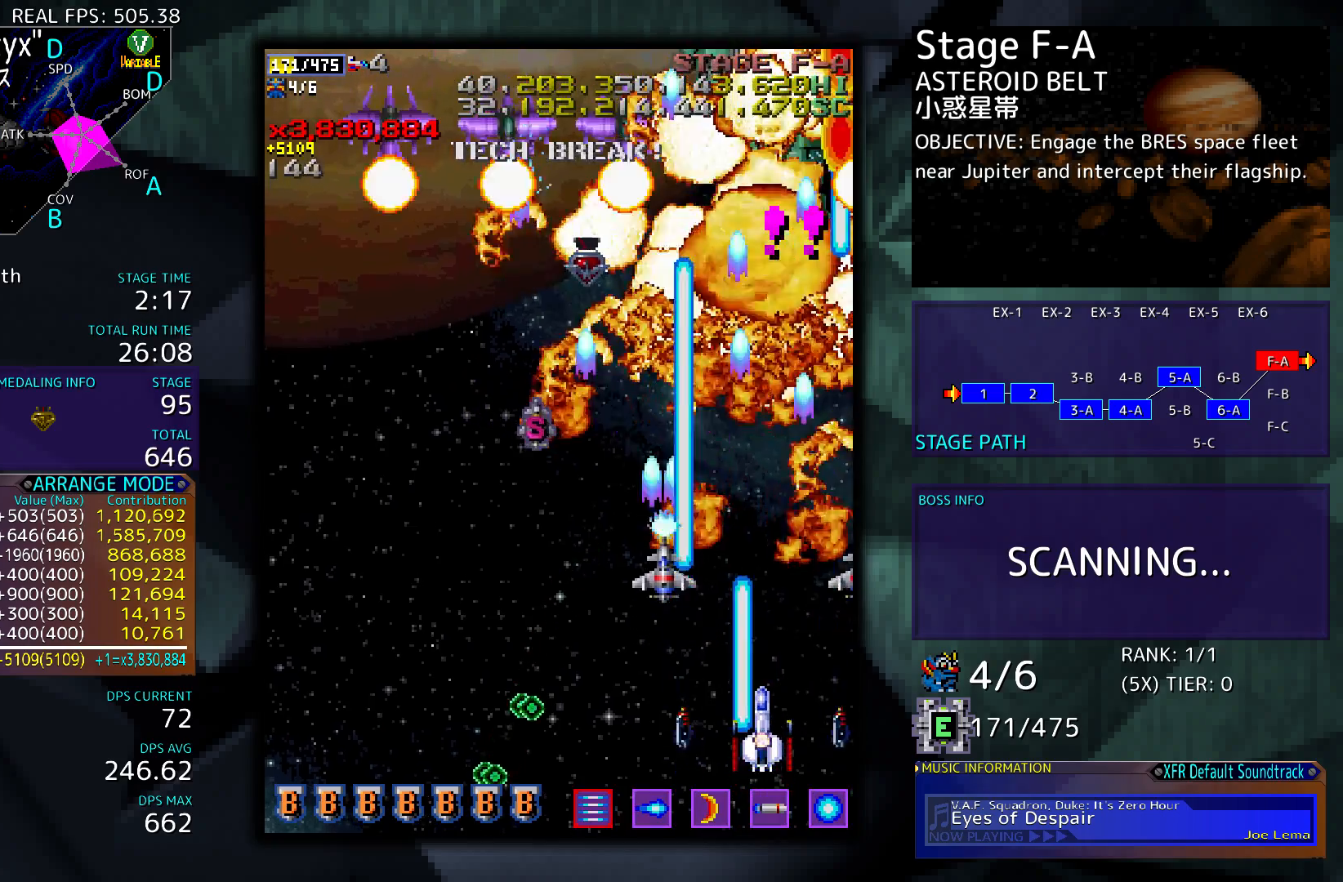
{"buttons": ["DPAD_UP"], "events": [[67, "DPAD_UP", "up"], [433, "DPAD_UP", "down"]]}
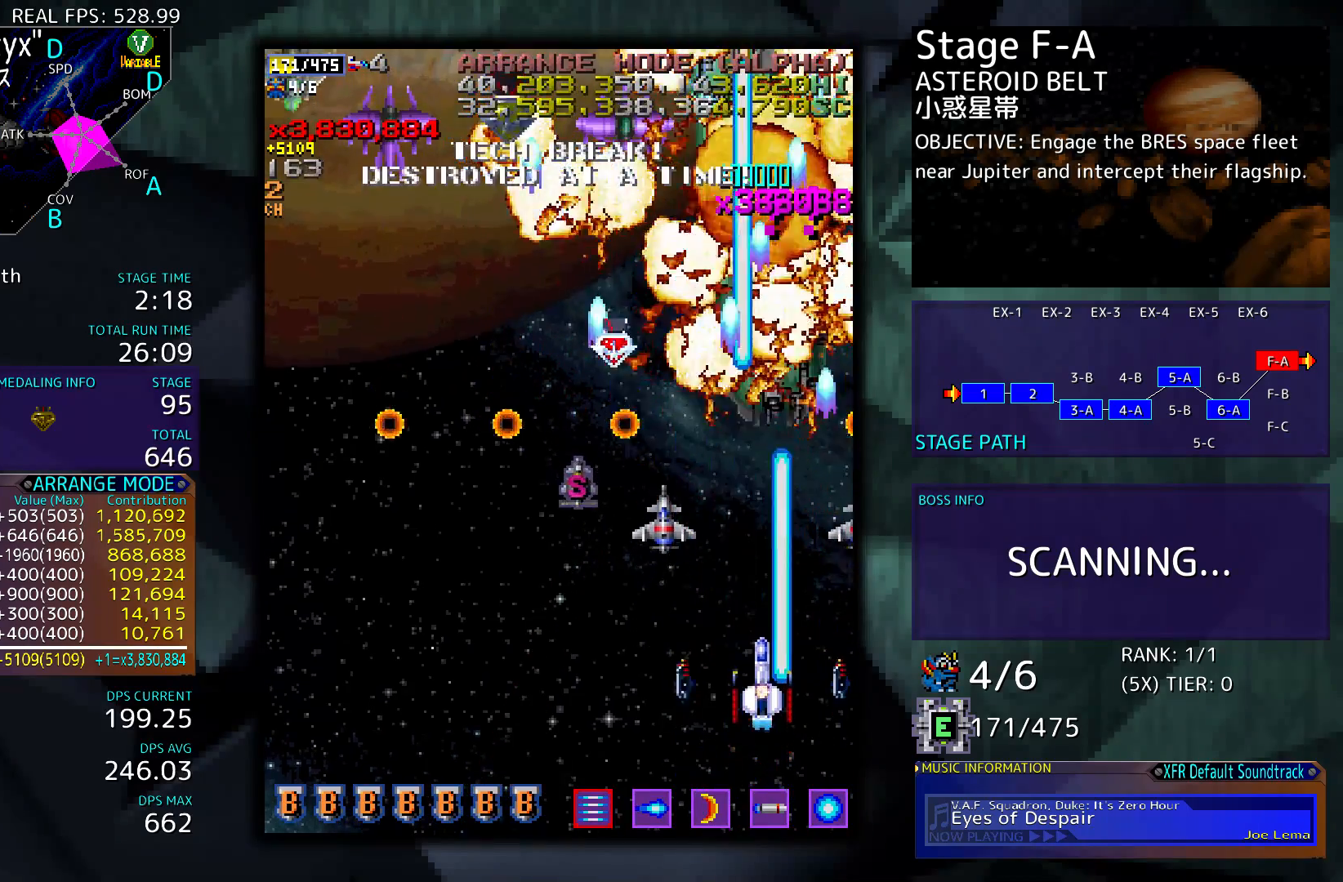
{"buttons": [], "events": [[133, "DPAD_UP", "up"]]}
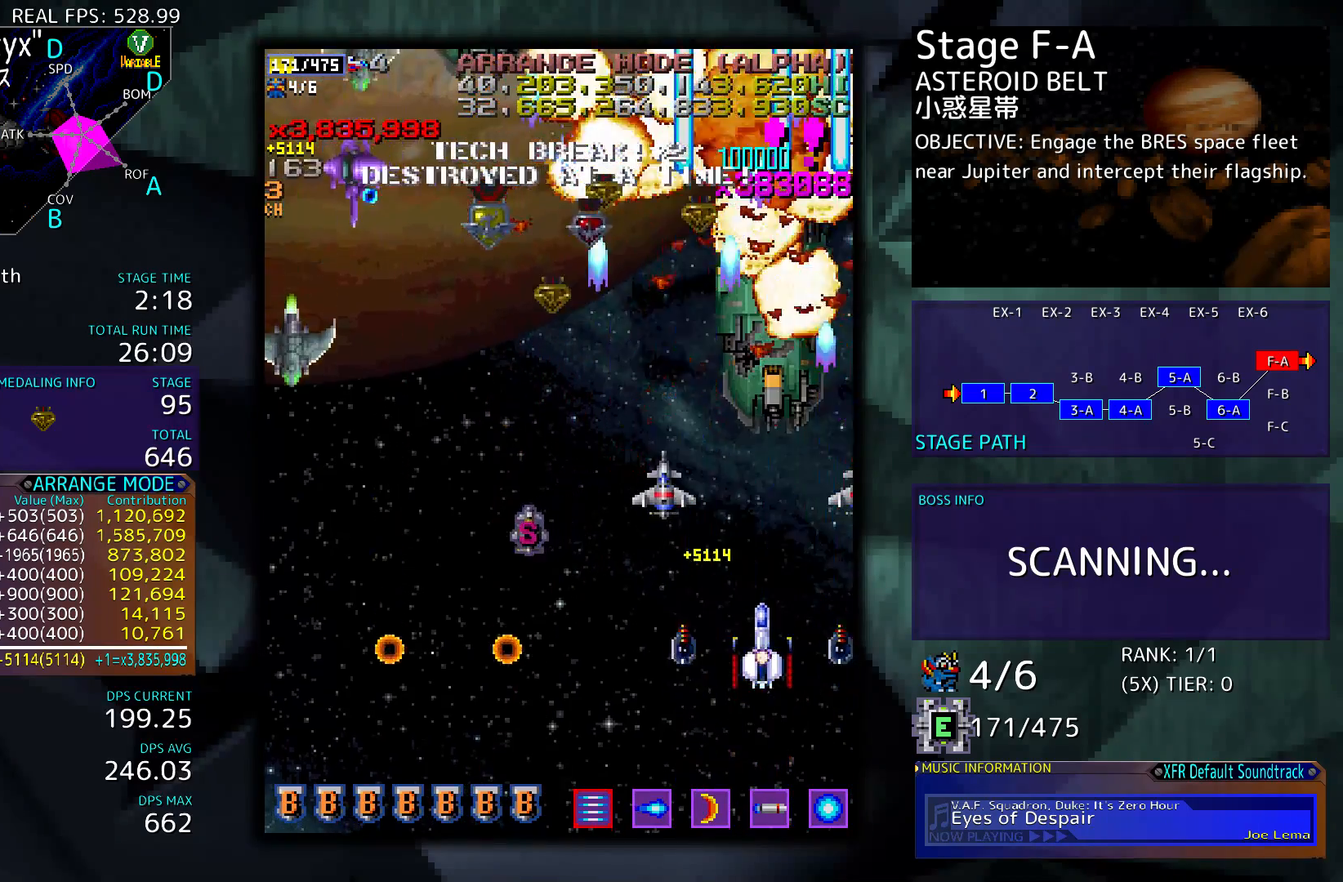
{"buttons": ["DPAD_DOWN", "DPAD_LEFT"], "events": [[33, "DPAD_LEFT", "down"], [100, "DPAD_UP", "down"], [200, "DPAD_UP", "up"], [233, "DPAD_DOWN", "down"]]}
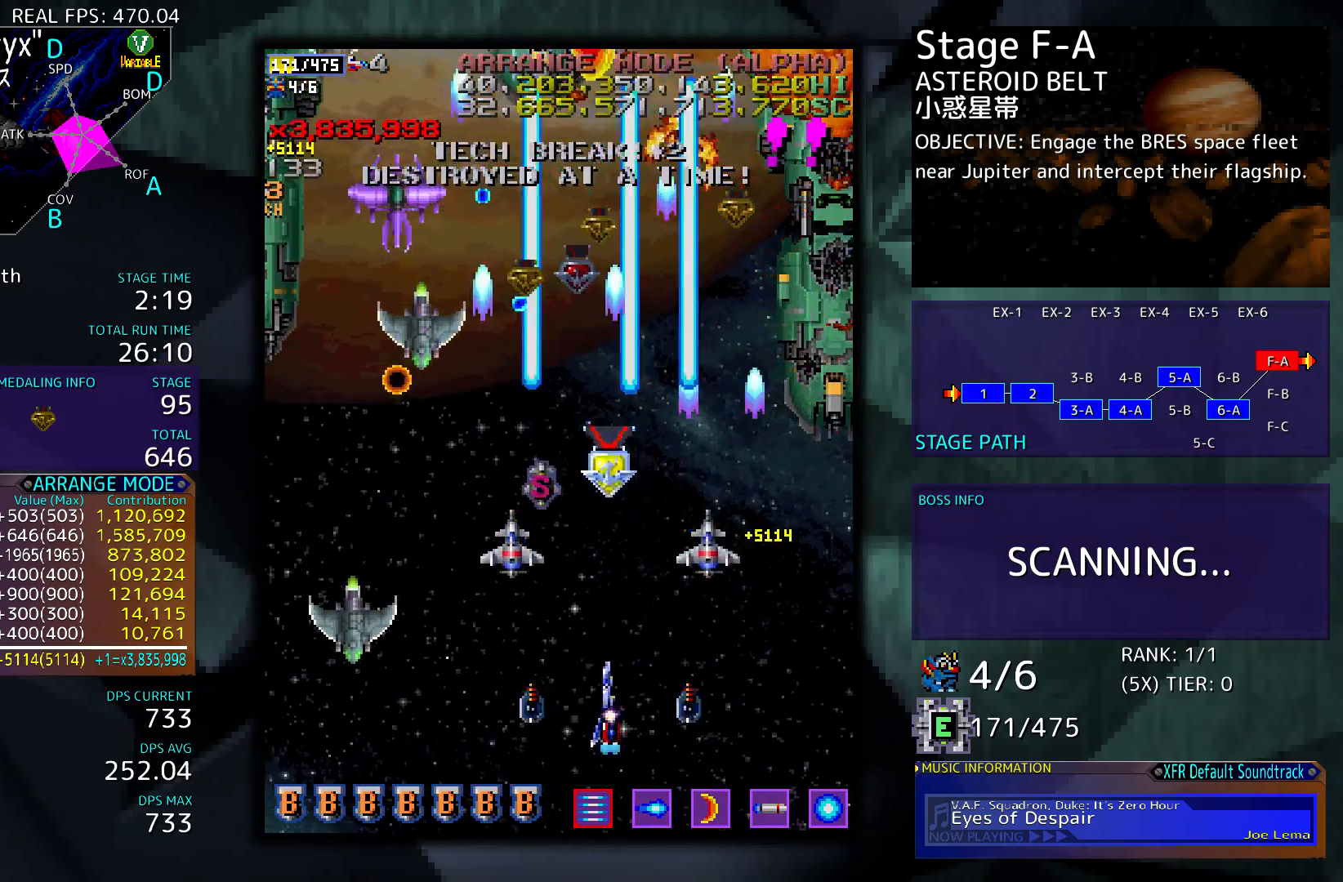
{"buttons": [], "events": [[367, "DPAD_LEFT", "up"], [400, "DPAD_RIGHT", "down"], [433, "DPAD_RIGHT", "up"], [467, "DPAD_DOWN", "up"]]}
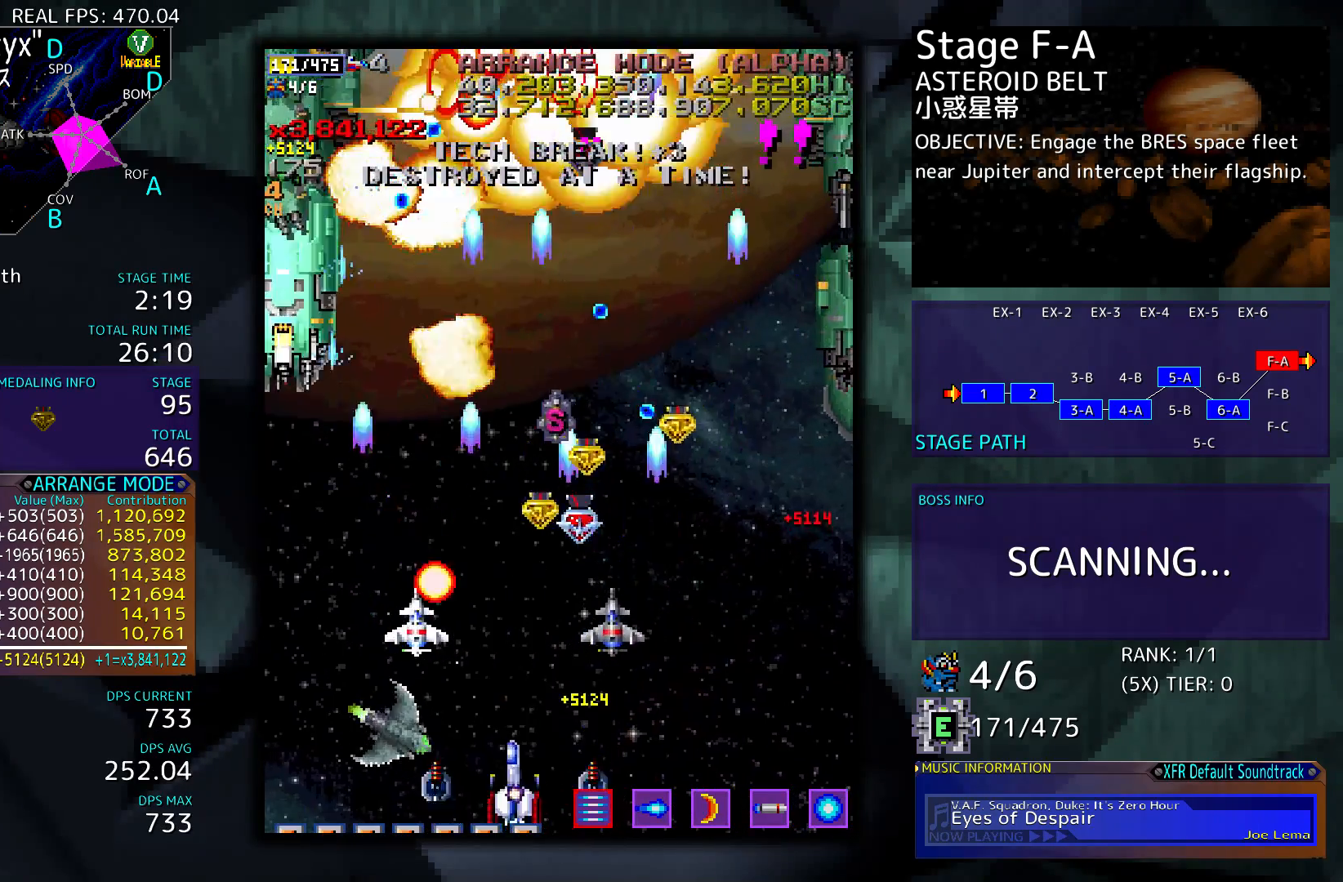
{"buttons": ["DPAD_LEFT"], "events": [[67, "DPAD_LEFT", "down"], [167, "DPAD_DOWN", "down"], [333, "DPAD_DOWN", "up"]]}
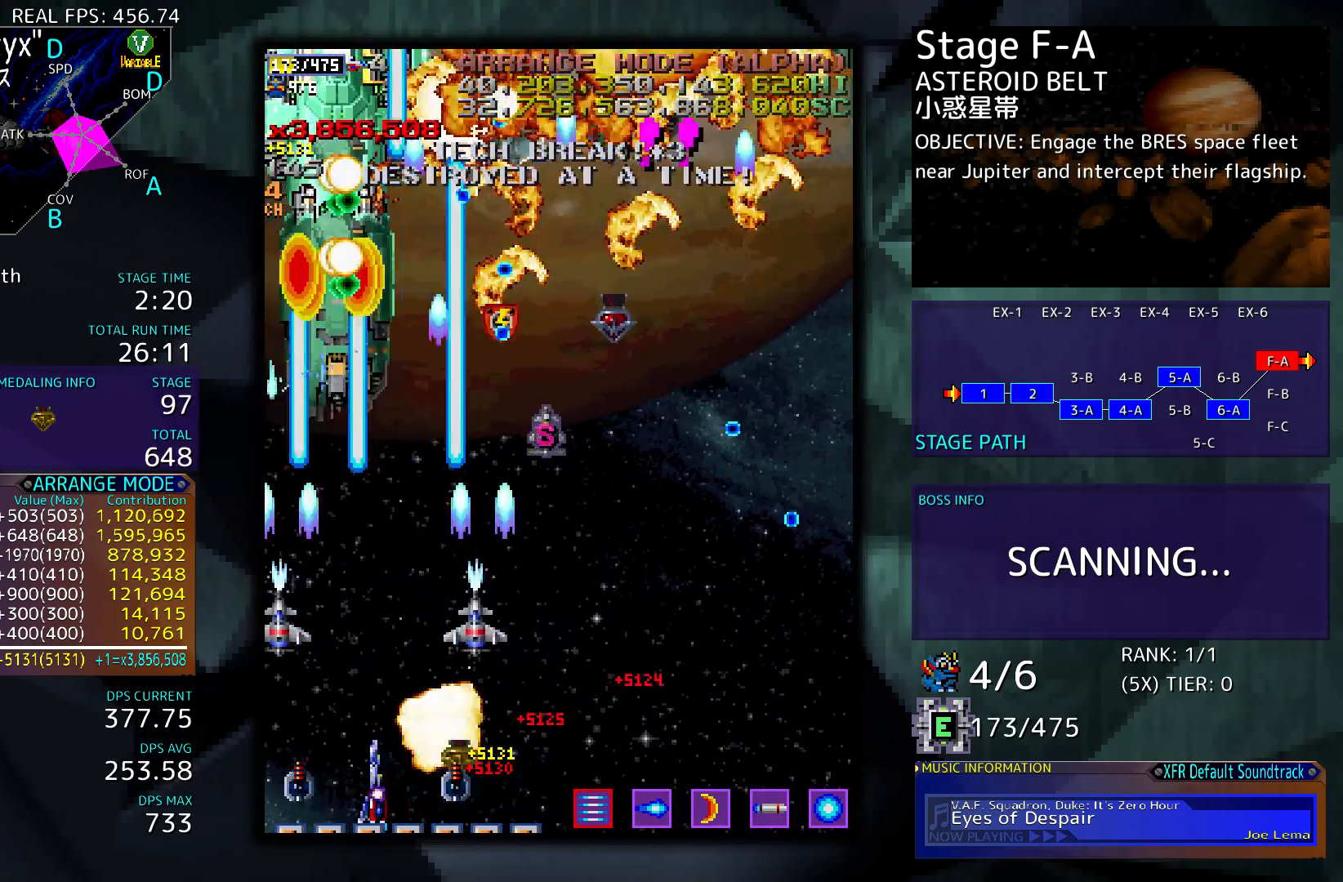
{"buttons": [], "events": [[100, "DPAD_UP", "down"], [133, "DPAD_LEFT", "up"], [300, "DPAD_UP", "up"]]}